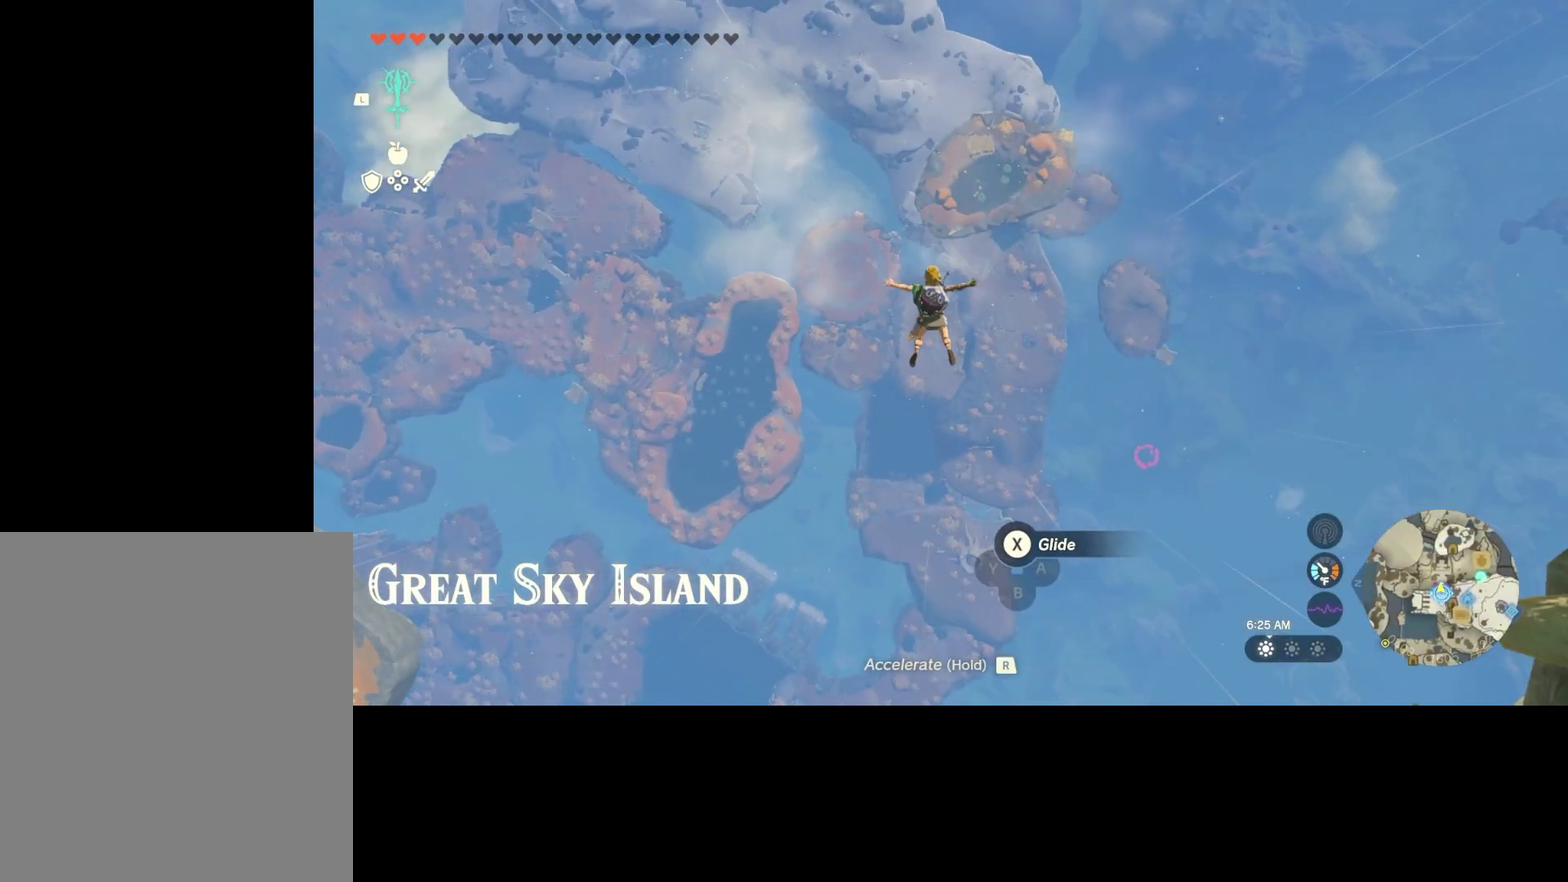
Gameplay with a controller (Xbox layout); each line is a JSON object with the inputs held at the frame after it (dt_ms = milliseconds from this image to that frame). "events" lists button and stick changes between this image and that frame as [ms after this image, input, new state], when the widget could be followed in between. This overlay highlights the sticks when they move; stick clicks (L3 R3) are not distinguishable. Not read: L3 R3.
{"dt_ms": 300, "buttons": ["A"], "left_stick": "center", "right_stick": "center", "events": [[300, "A", "down"]]}
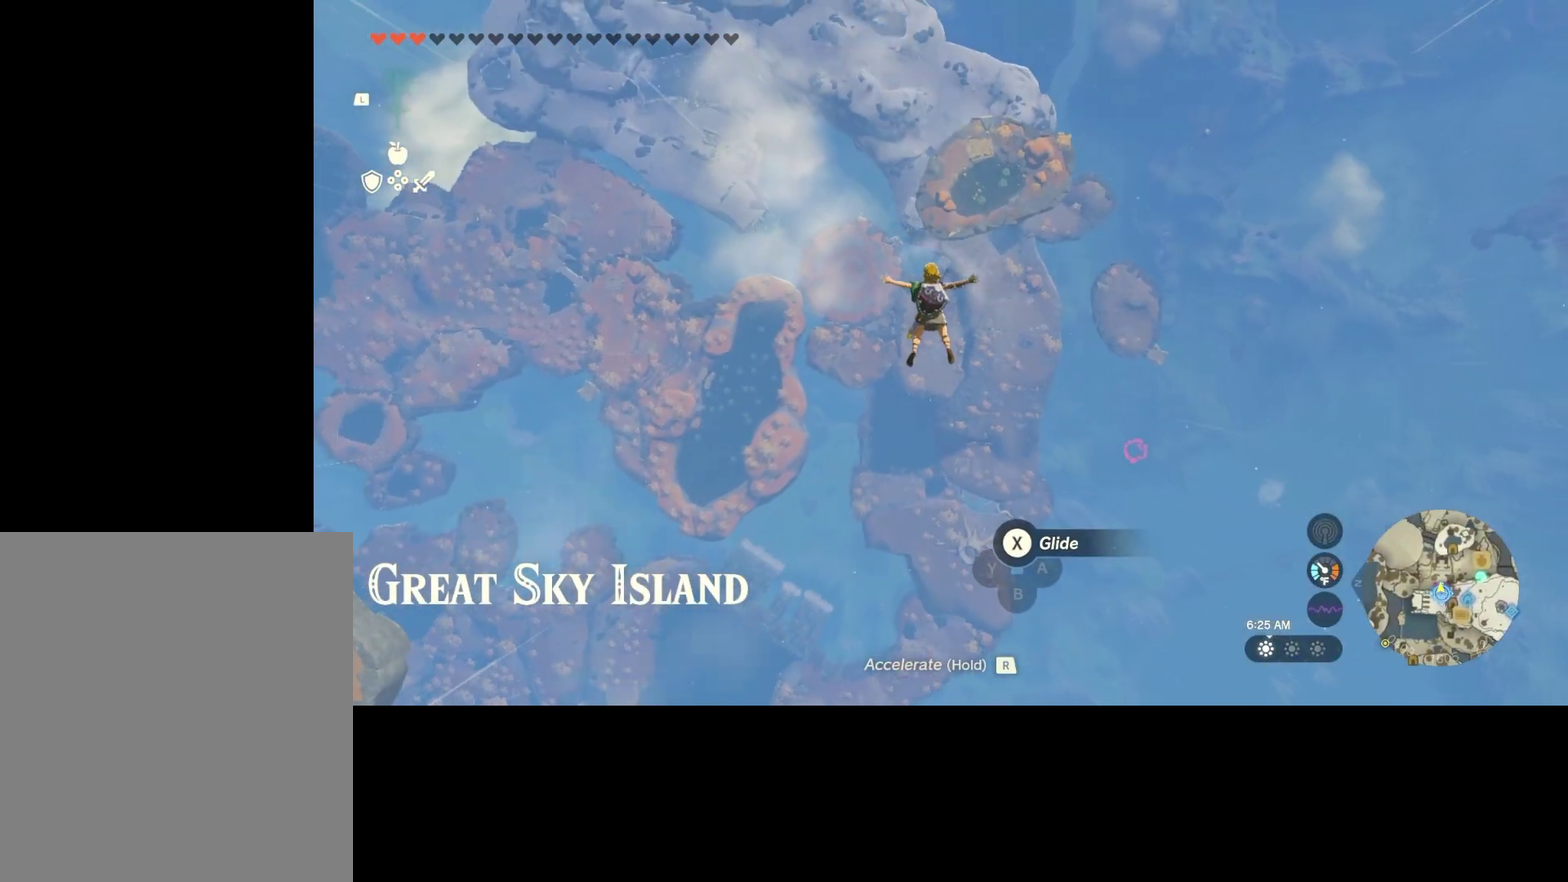
{"dt_ms": 900, "buttons": ["DPAD_UP"], "left_stick": "center", "right_stick": "center", "events": [[134, "A", "up"], [200, "X", "down"], [334, "X", "up"], [767, "R1", "down"], [834, "DPAD_UP", "down"], [900, "R1", "up"]]}
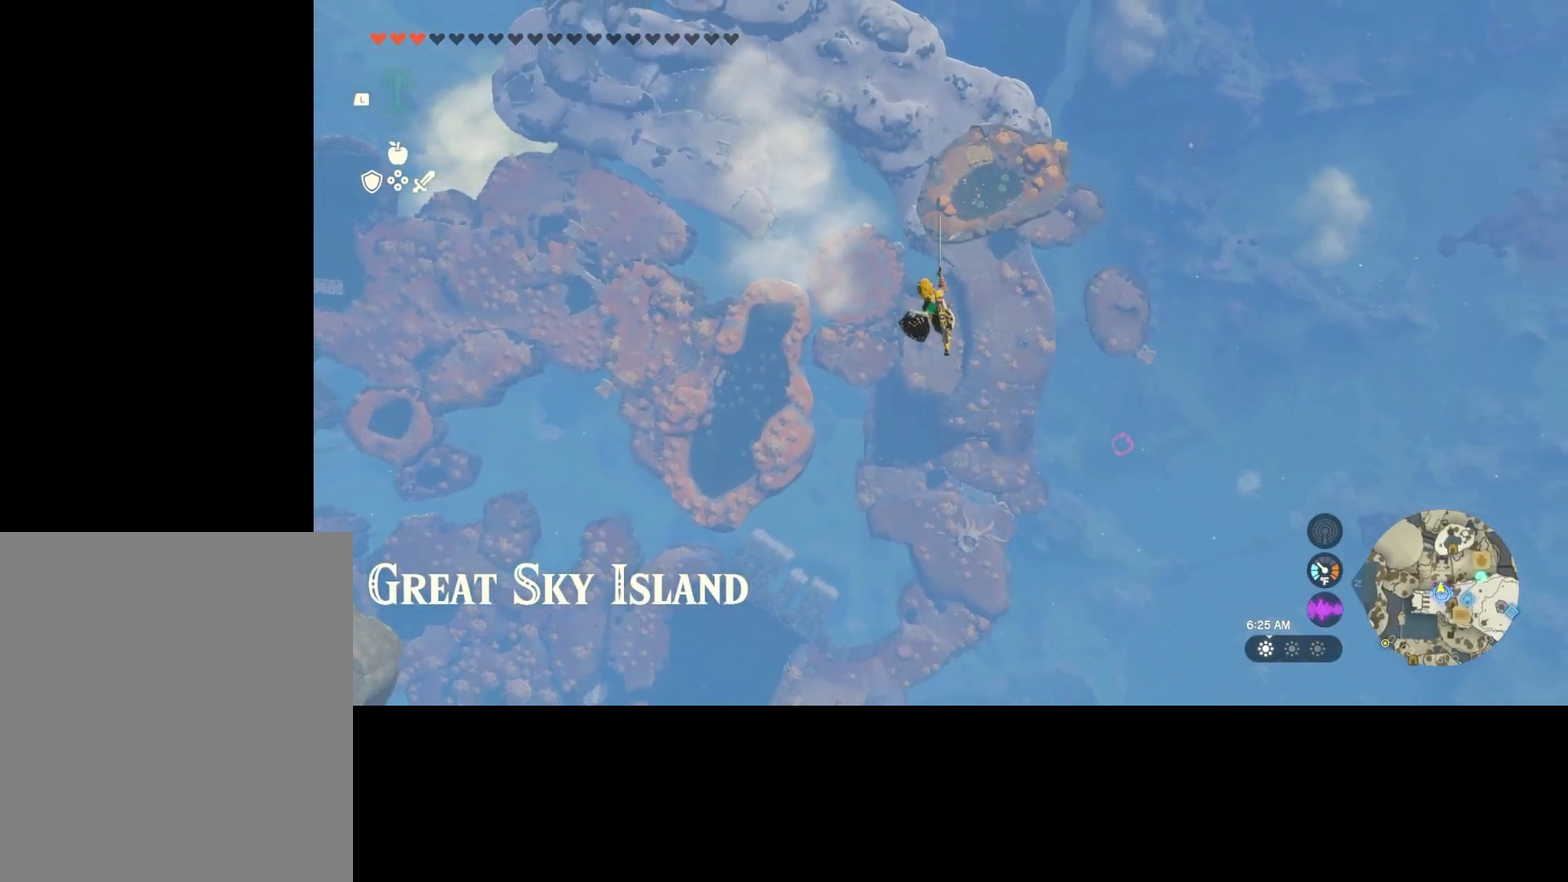
{"dt_ms": 300, "buttons": ["R1"], "left_stick": "center", "right_stick": "center", "events": [[300, "DPAD_UP", "up"], [300, "R1", "down"]]}
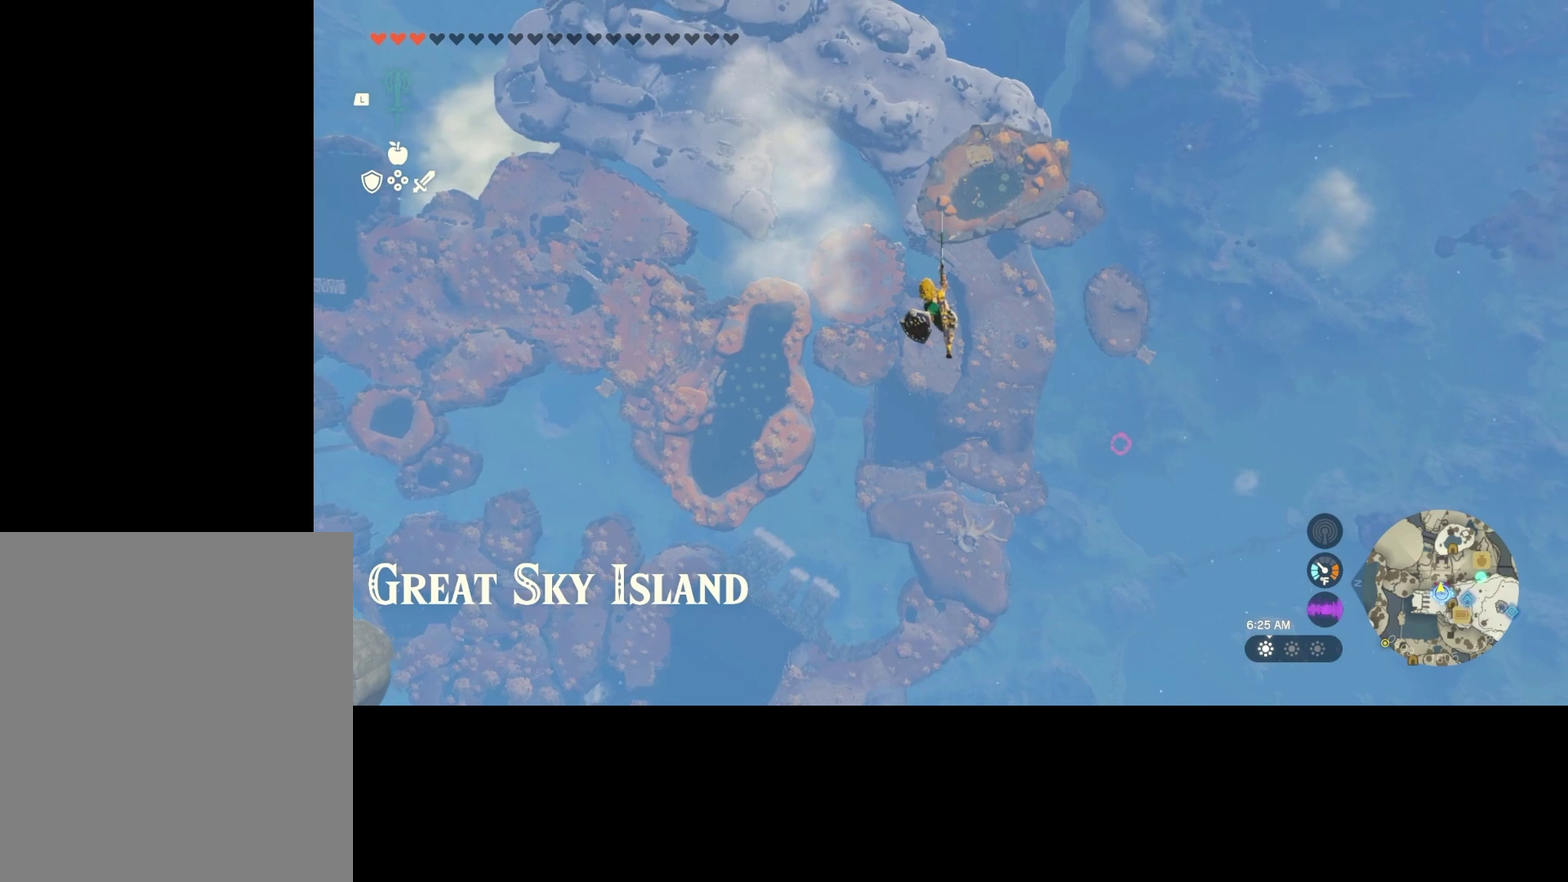
{"dt_ms": 300, "buttons": [], "left_stick": "center", "right_stick": "center", "events": [[134, "R1", "up"], [167, "A", "down"], [267, "A", "up"]]}
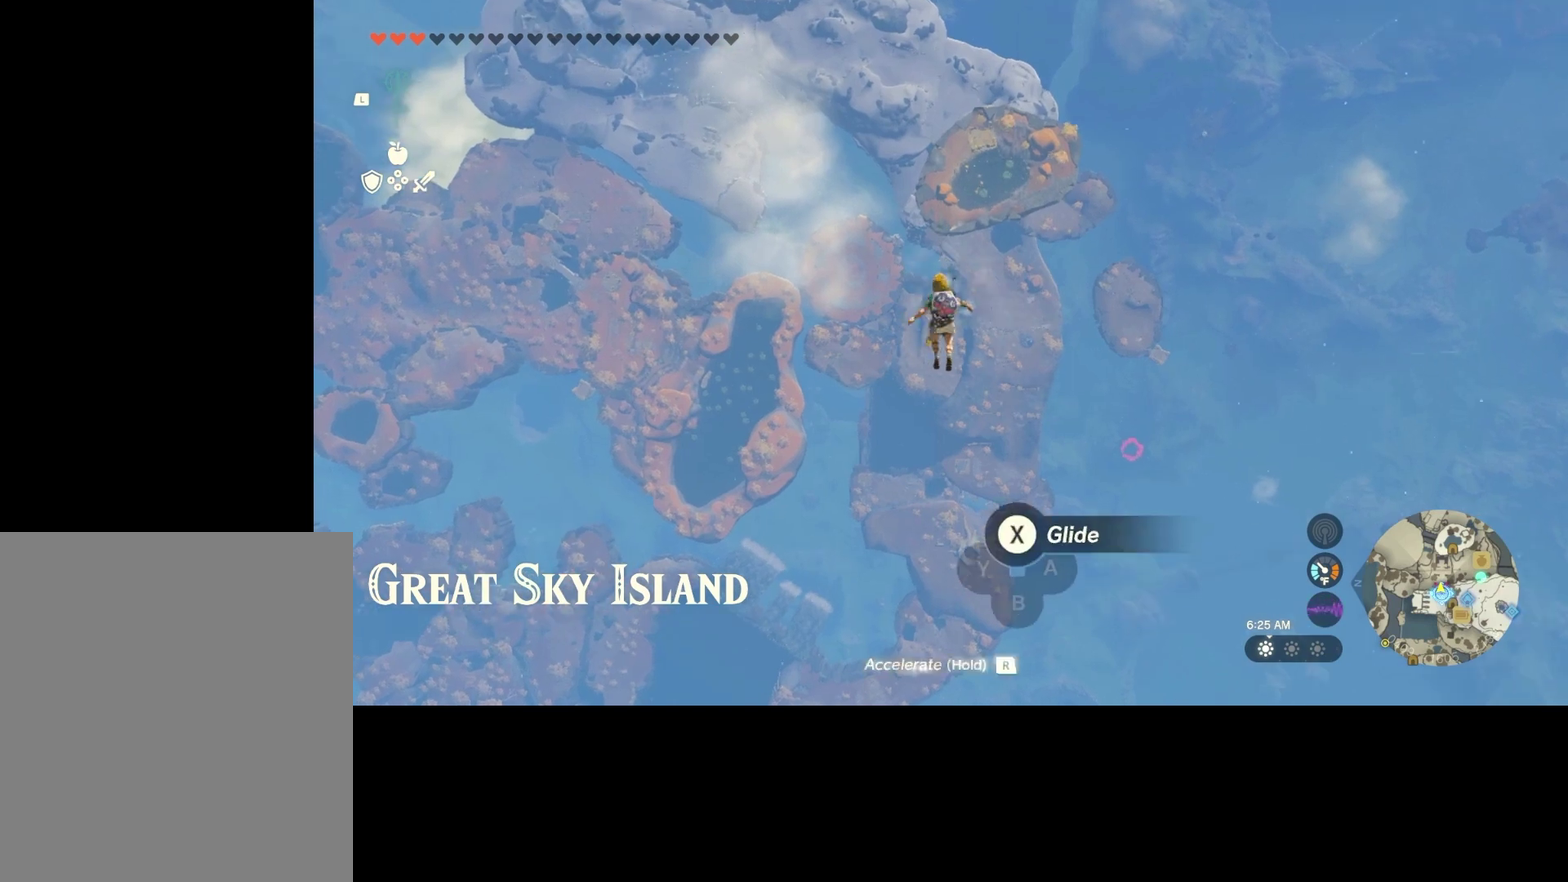
{"dt_ms": 700, "buttons": ["R1"], "left_stick": "center", "right_stick": "center", "events": [[34, "X", "down"], [134, "X", "up"], [700, "R1", "down"]]}
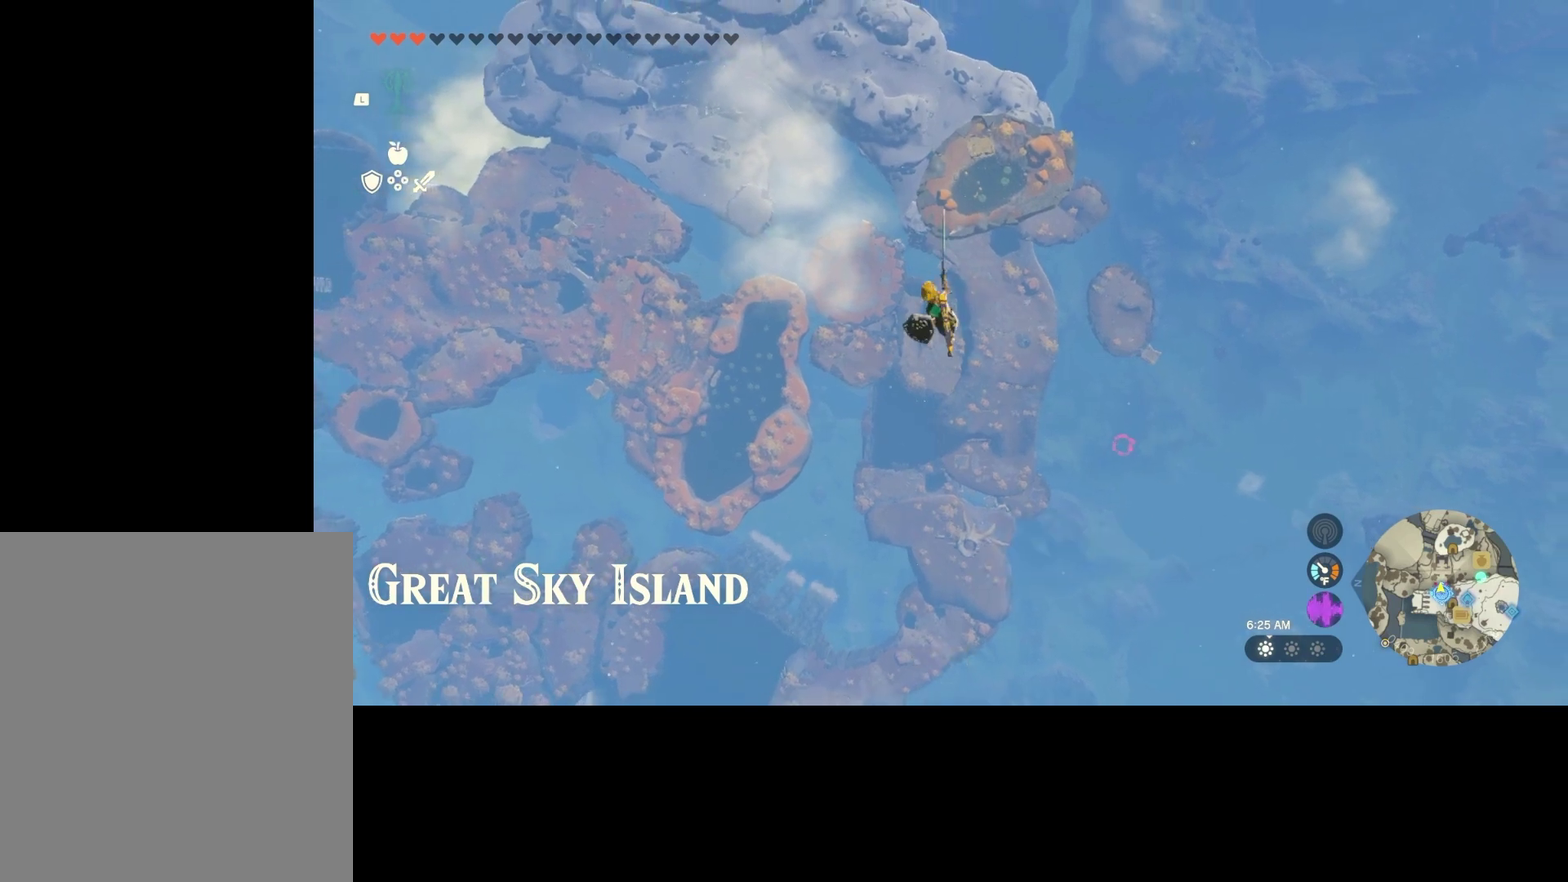
{"dt_ms": 300, "buttons": ["DPAD_UP"], "left_stick": "center", "right_stick": "center", "events": [[34, "DPAD_UP", "down"], [67, "R1", "up"]]}
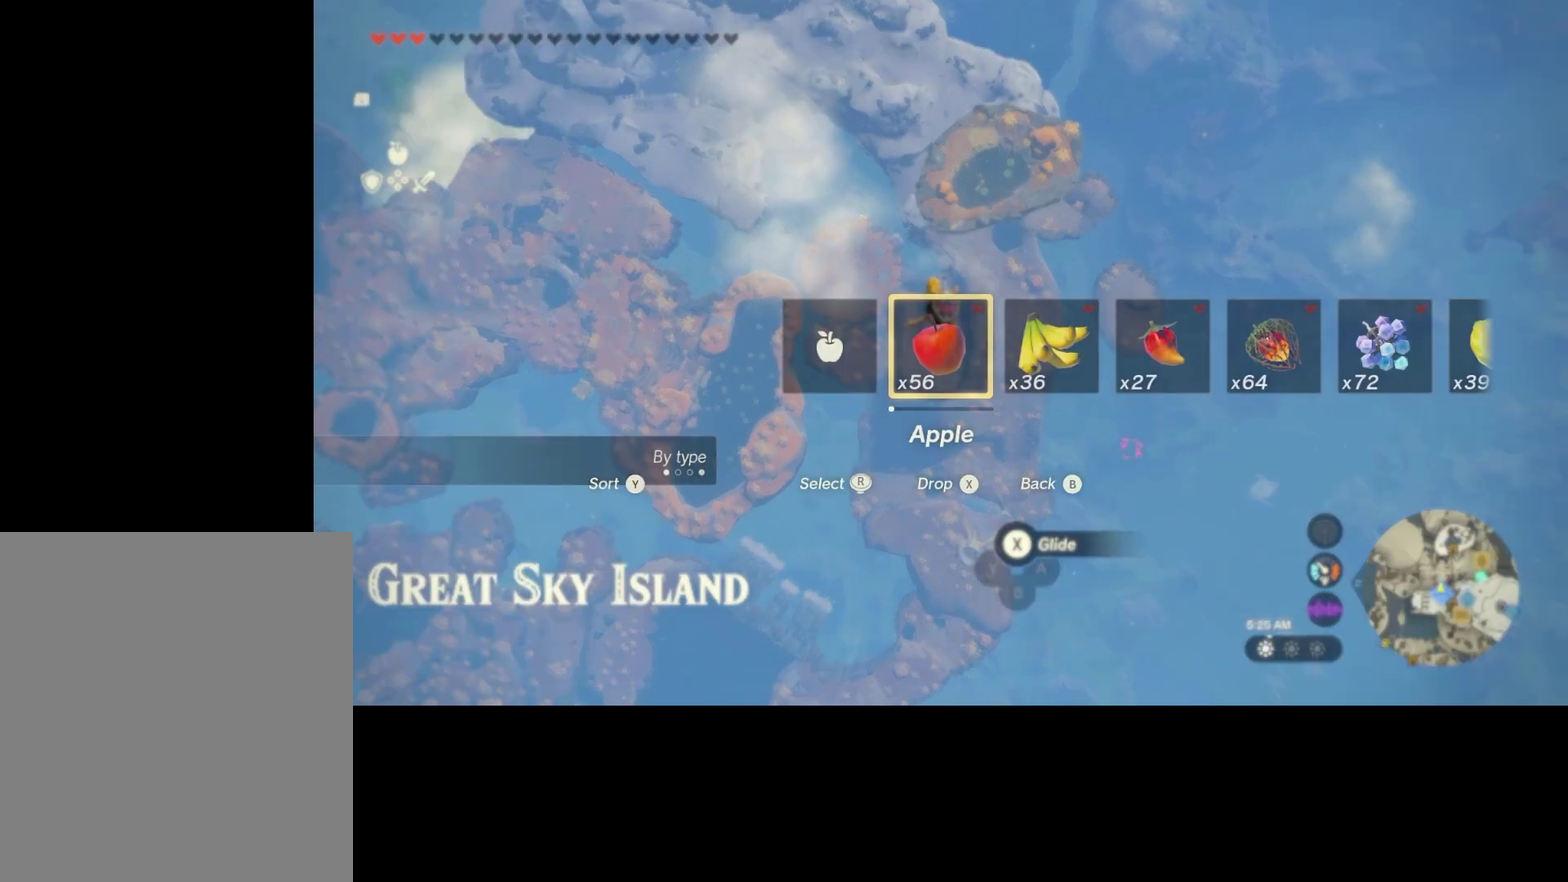
{"dt_ms": 700, "buttons": ["DPAD_UP"], "left_stick": "center", "right_stick": "center", "events": [[534, "X", "down"], [634, "X", "up"]]}
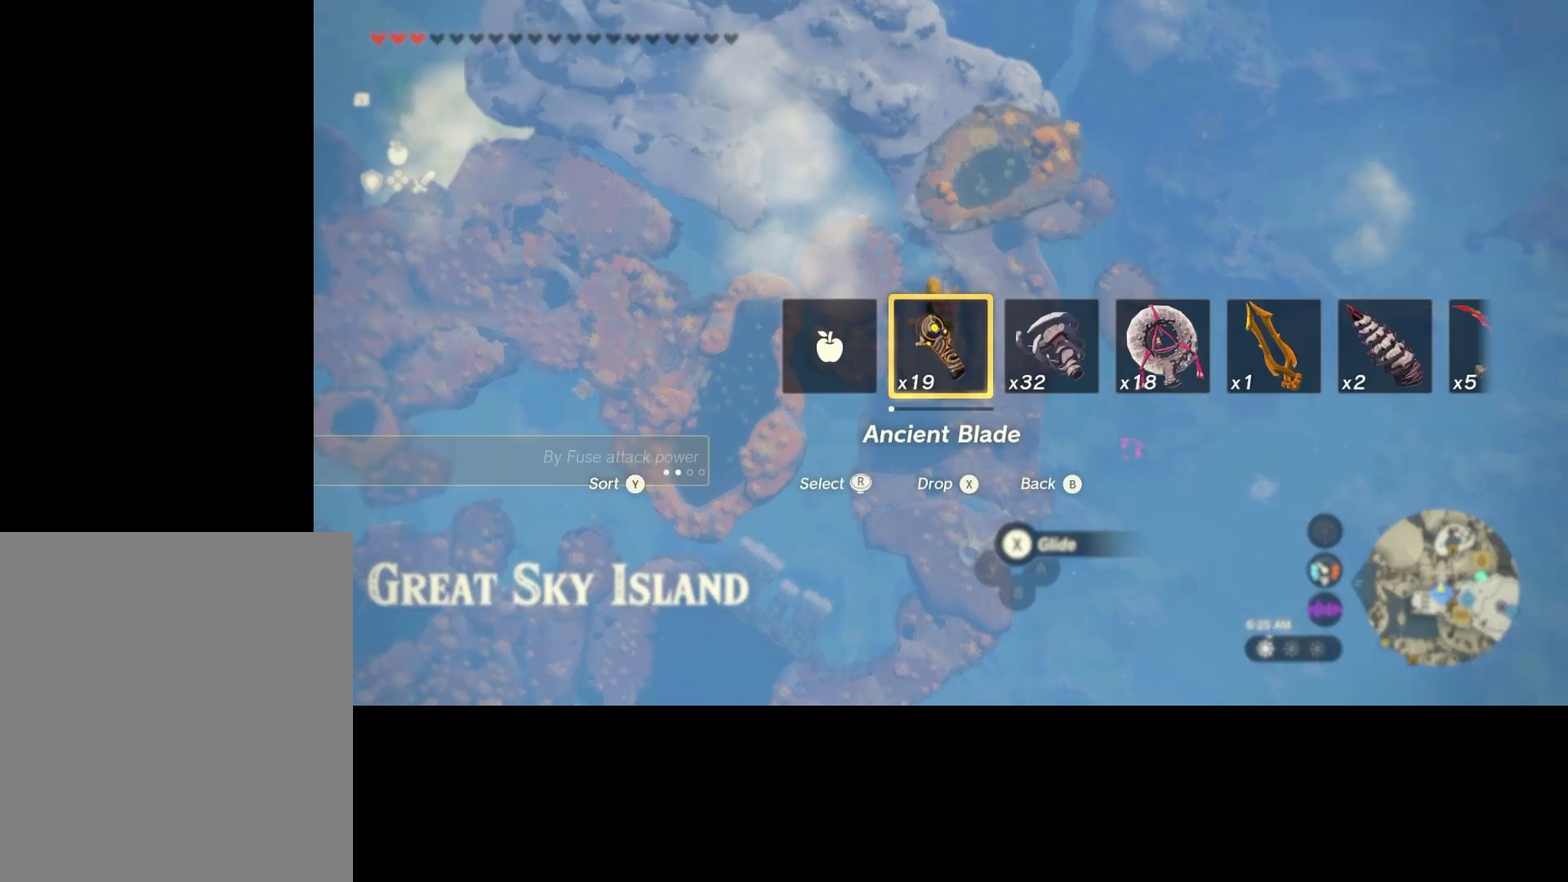
{"dt_ms": 500, "buttons": ["DPAD_UP"], "left_stick": "center", "right_stick": "center", "events": [[267, "X", "down"], [334, "X", "up"]]}
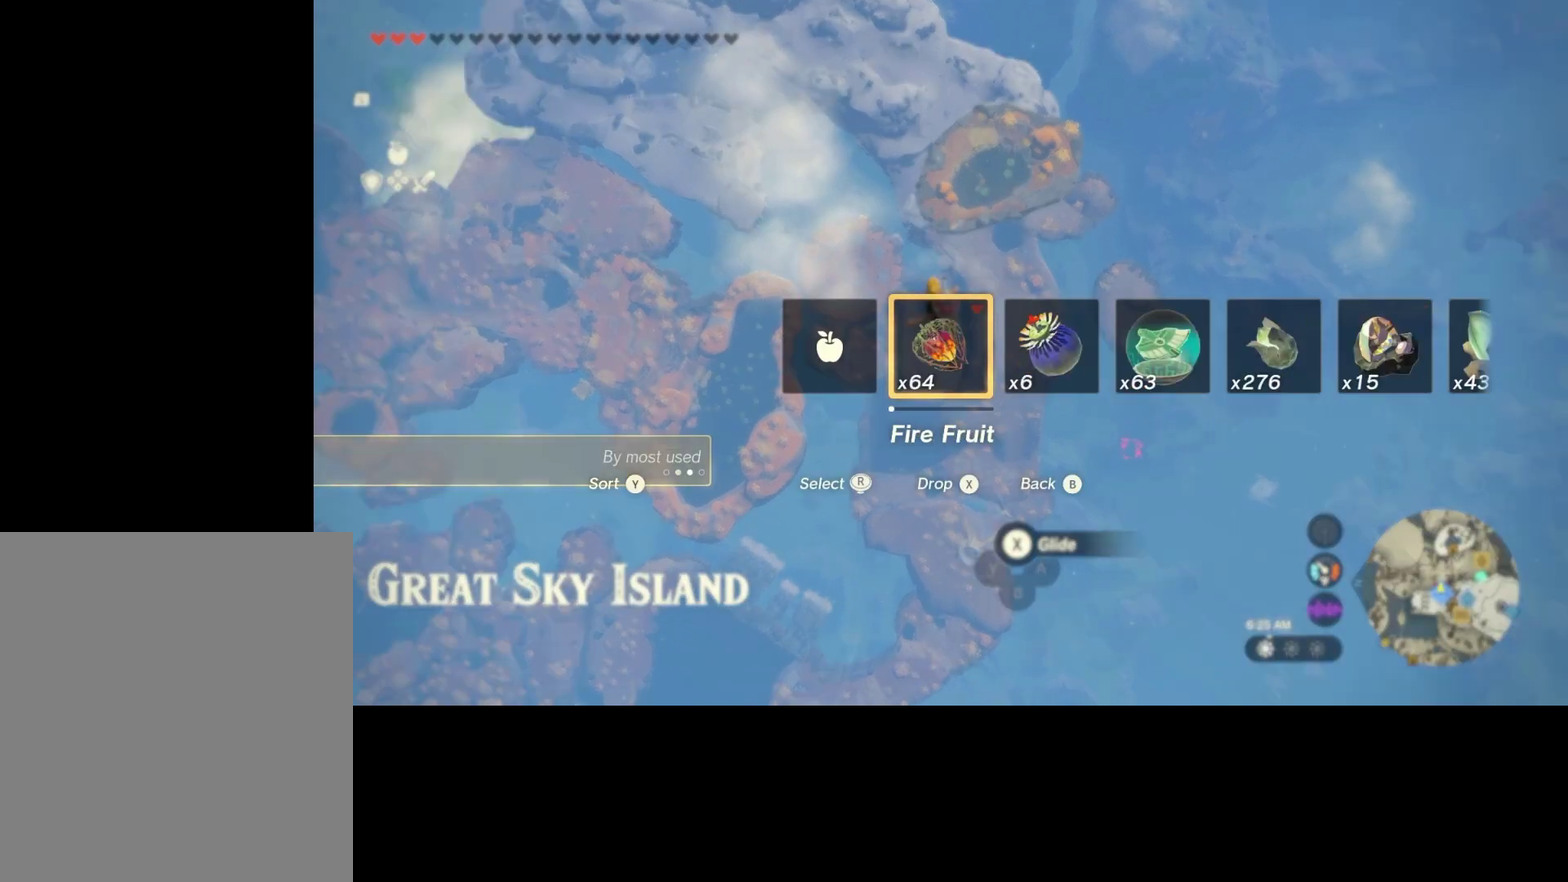
{"dt_ms": 500, "buttons": ["DPAD_UP"], "left_stick": "center", "right_stick": "center", "events": [[234, "X", "down"], [334, "X", "up"]]}
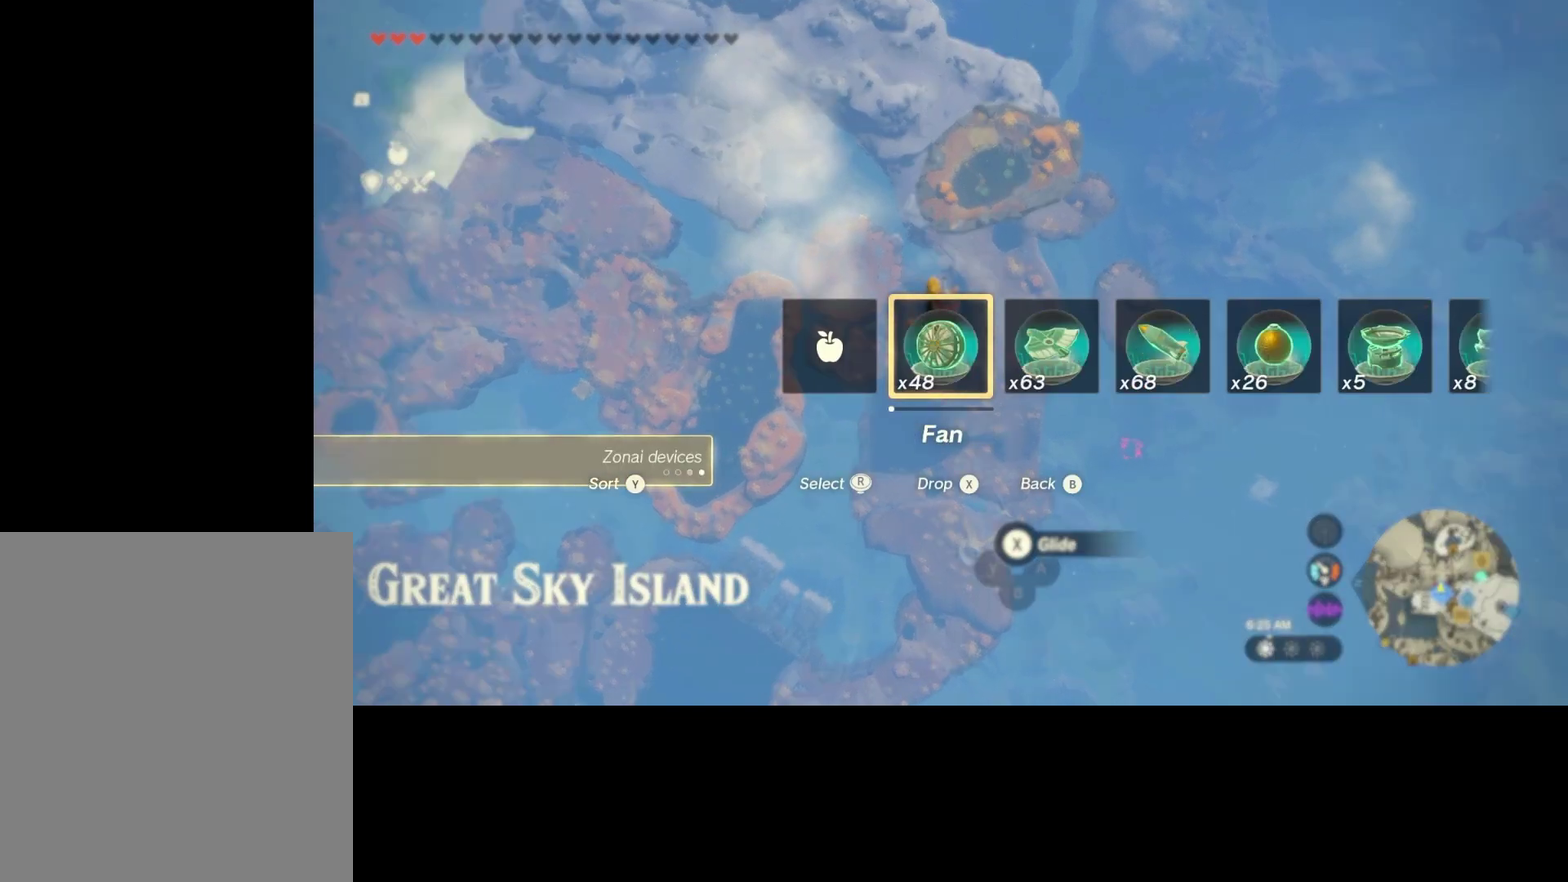
{"dt_ms": 500, "buttons": ["DPAD_UP"], "left_stick": "center", "right_stick": "center", "events": [[234, "right_stick", "right"], [300, "right_stick", "center"]]}
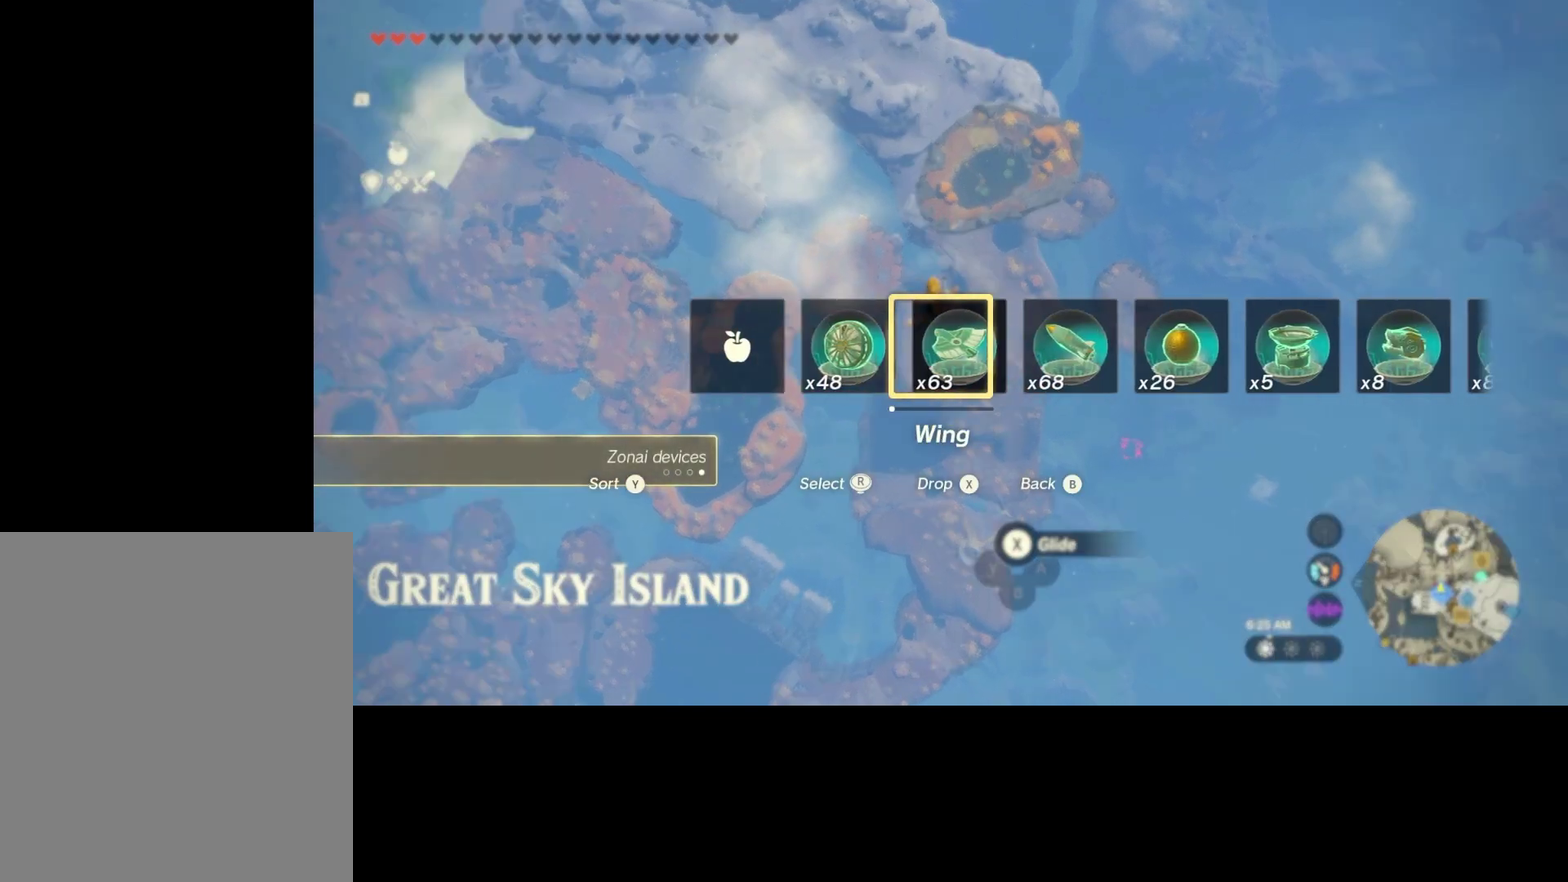
{"dt_ms": 300, "buttons": [], "left_stick": "center", "right_stick": "center", "events": [[100, "Y", "down"], [200, "Y", "up"], [300, "DPAD_UP", "up"]]}
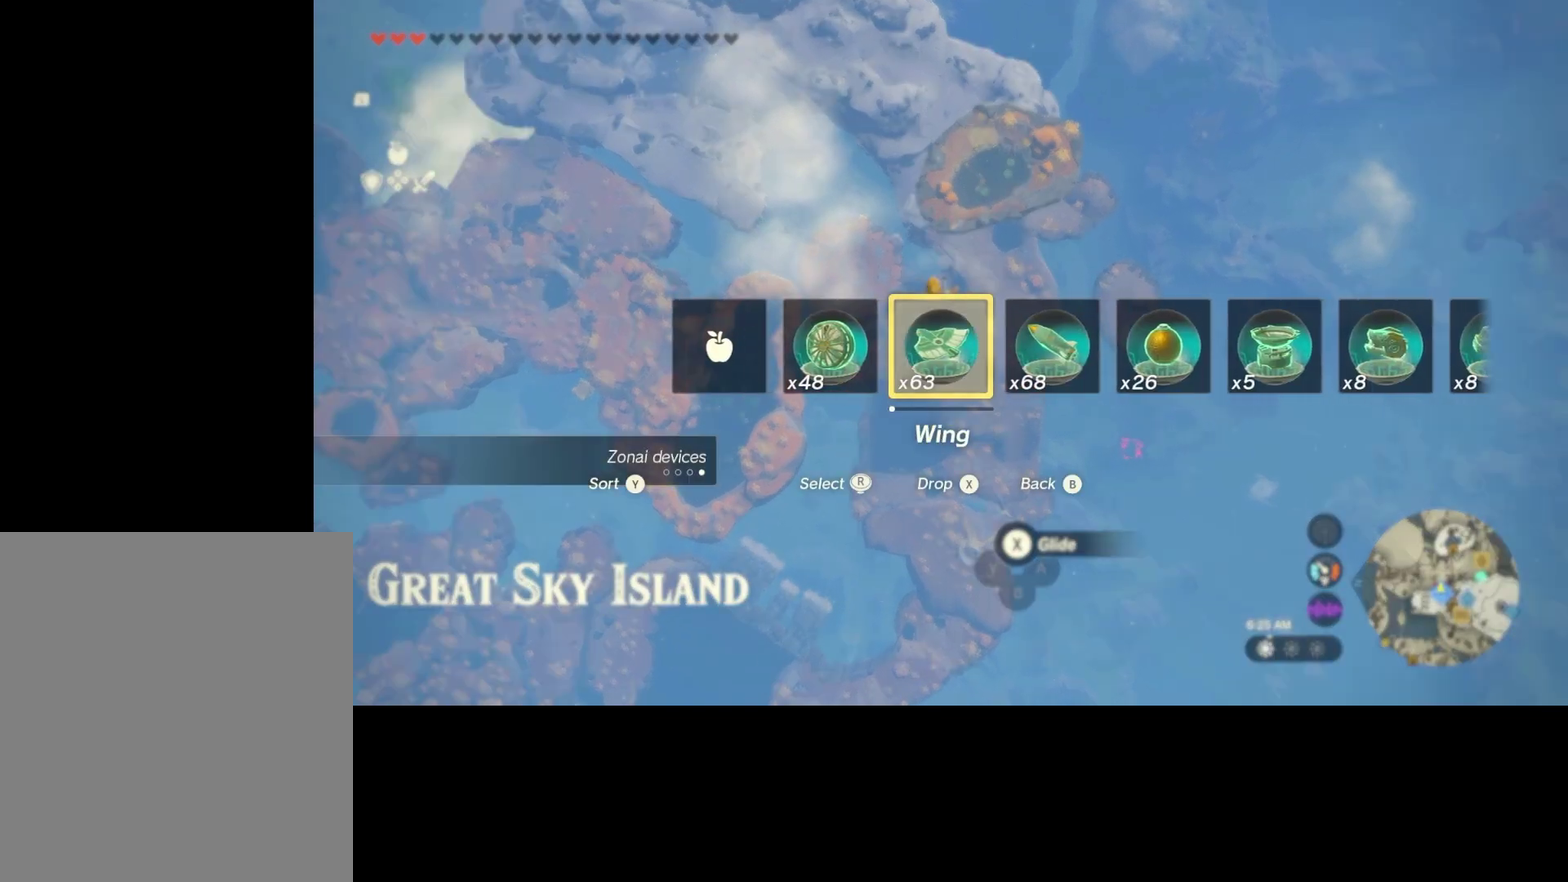
{"dt_ms": 700, "buttons": [], "left_stick": "center", "right_stick": "center", "events": [[400, "A", "down"], [500, "A", "up"], [567, "X", "down"], [700, "X", "up"]]}
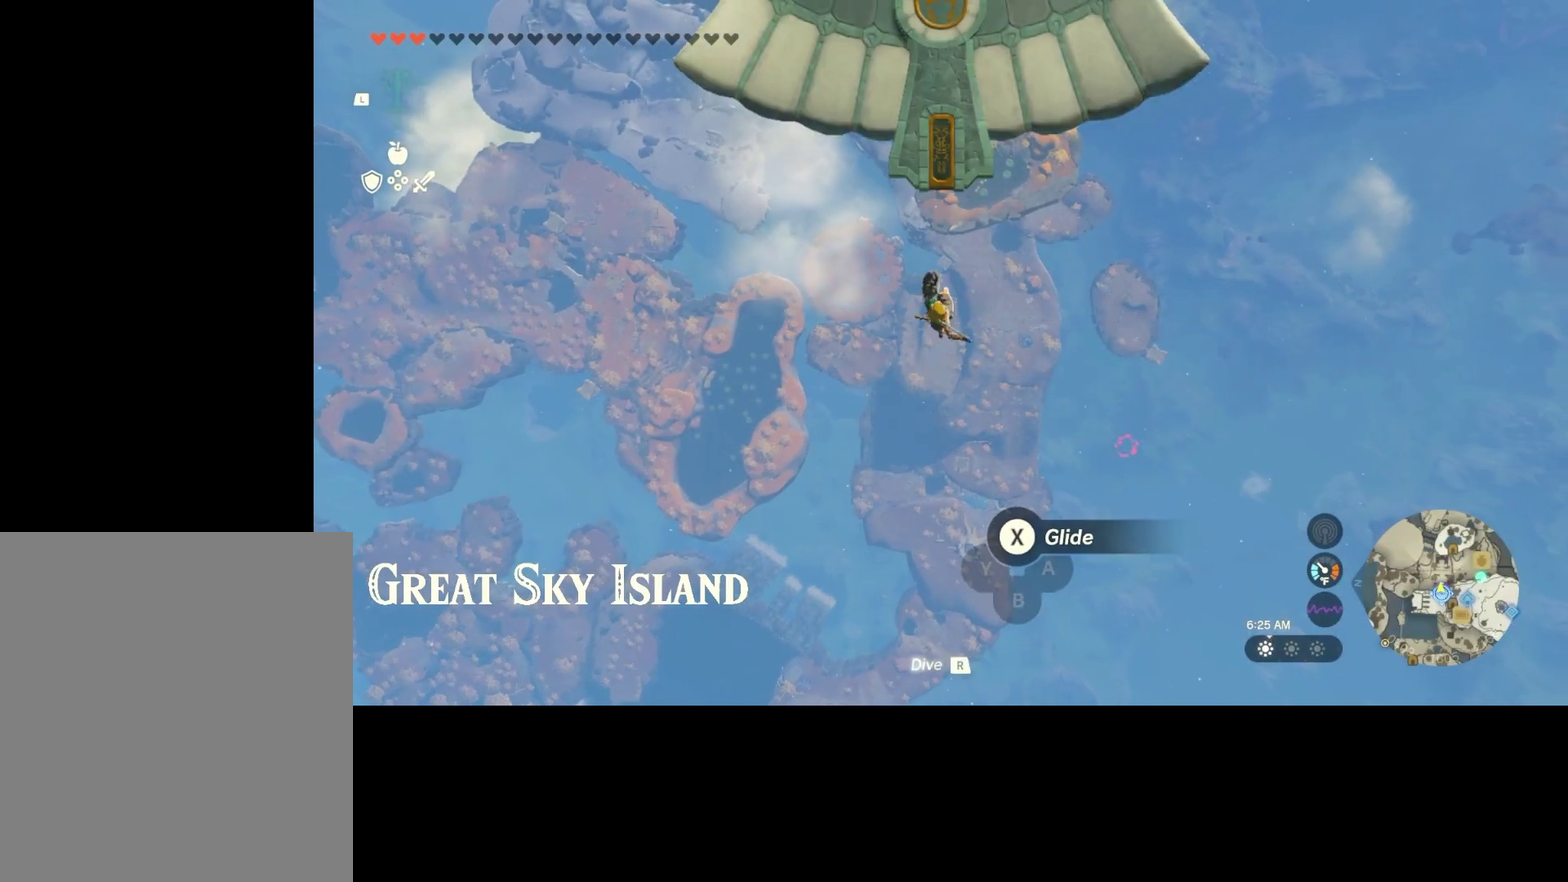
{"dt_ms": 500, "buttons": [], "left_stick": "center", "right_stick": "center", "events": []}
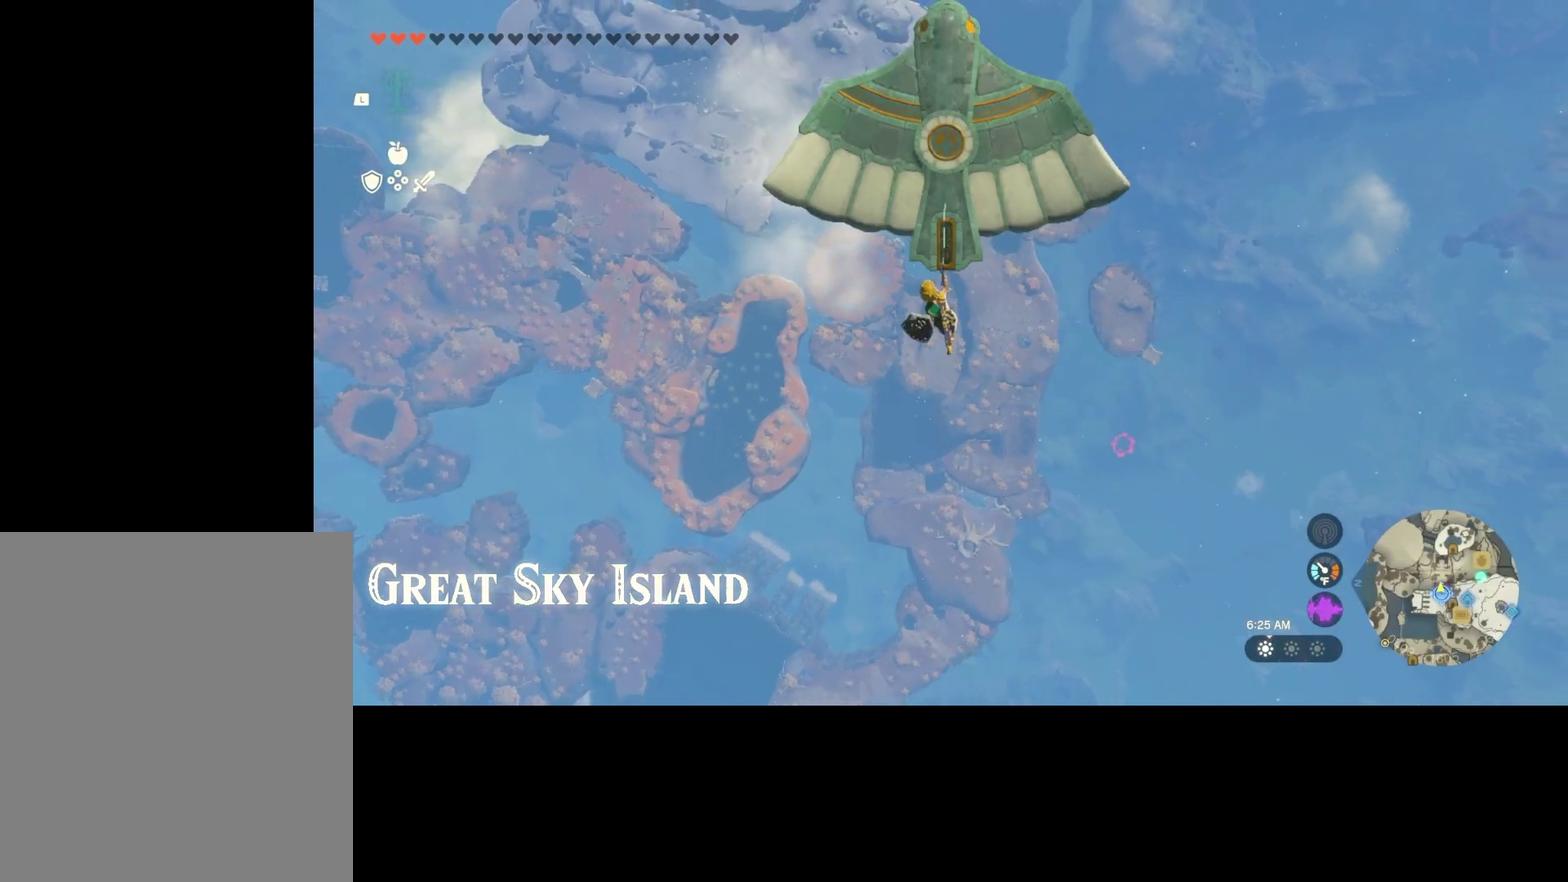
{"dt_ms": 500, "buttons": ["R1"], "left_stick": "up", "right_stick": "center", "events": [[434, "R1", "down"], [467, "left_stick", "up"]]}
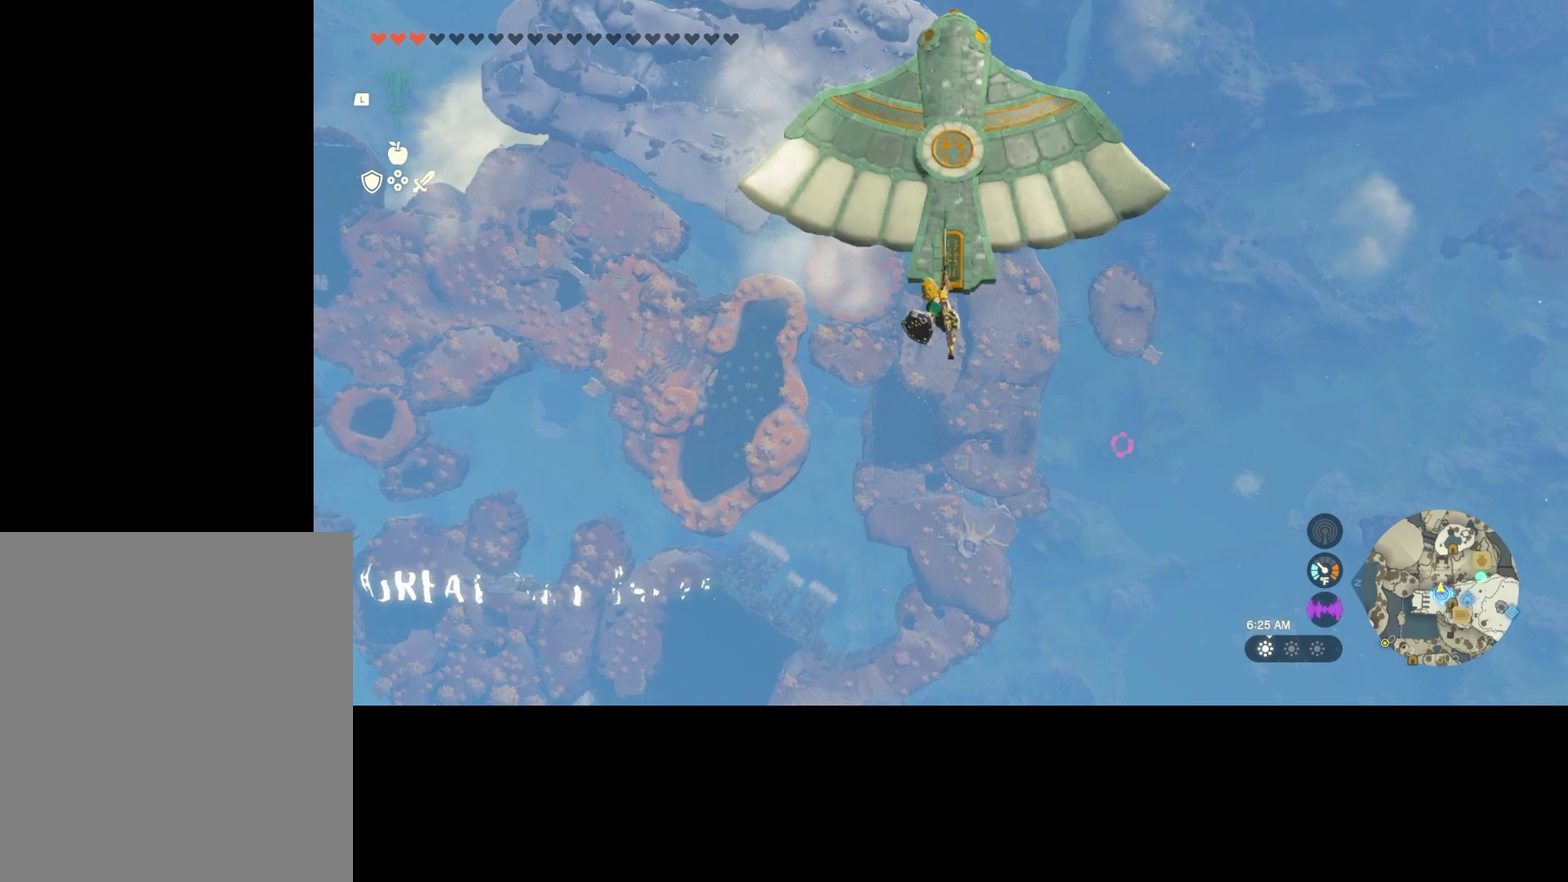
{"dt_ms": 600, "buttons": [], "left_stick": "center", "right_stick": "center", "events": [[67, "R1", "up"], [534, "left_stick", "center"]]}
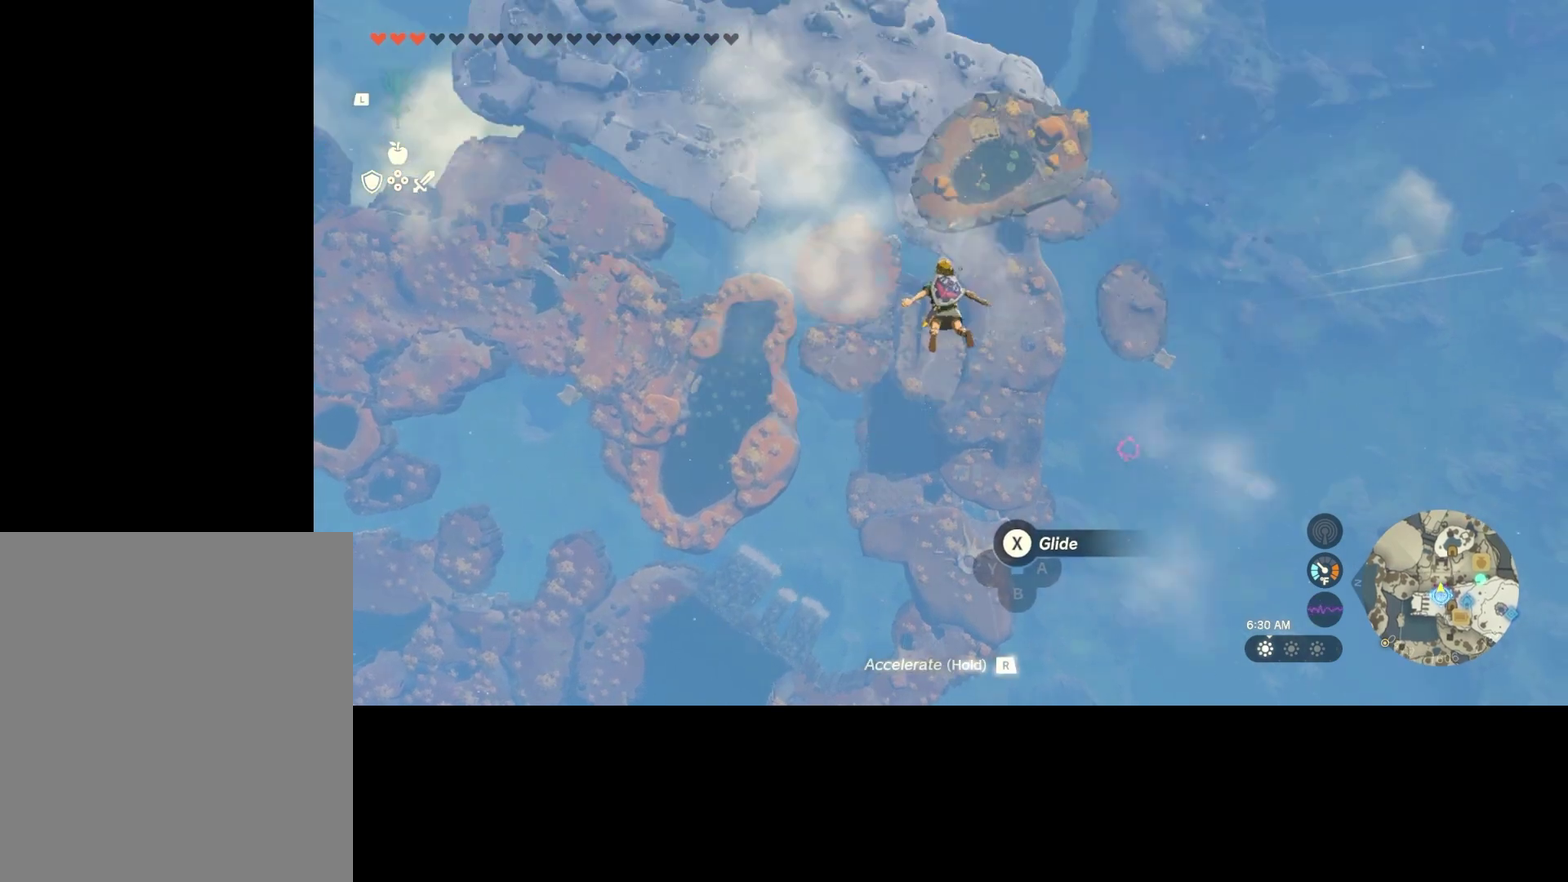
{"dt_ms": 400, "buttons": [], "left_stick": "center", "right_stick": "center", "events": [[267, "A", "down"], [367, "A", "up"]]}
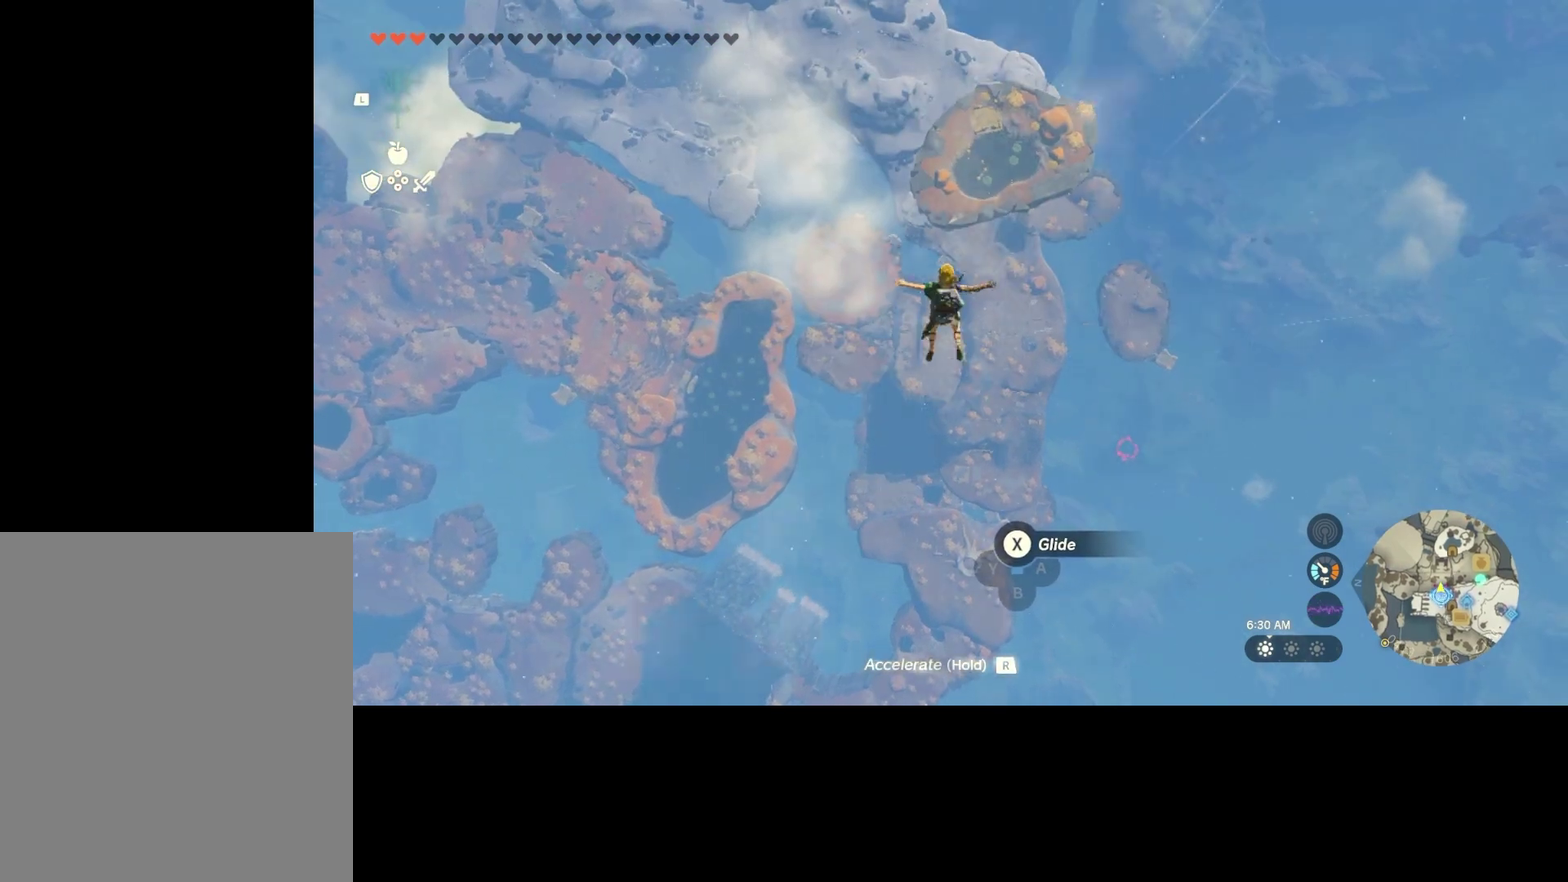
{"dt_ms": 500, "buttons": [], "left_stick": "center", "right_stick": "center", "events": [[67, "X", "down"], [167, "X", "up"]]}
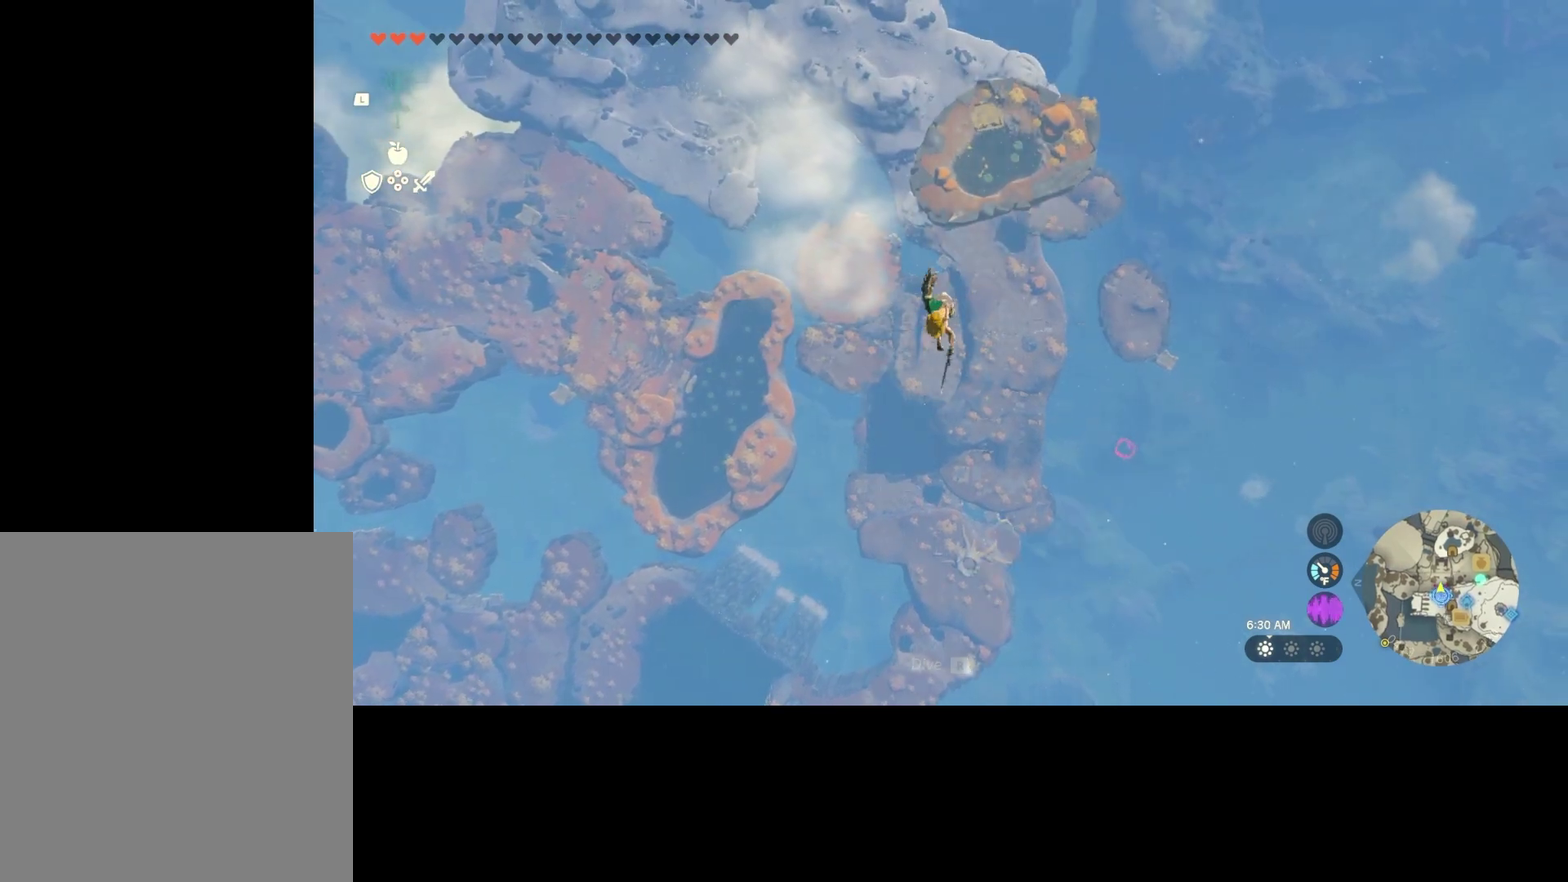
{"dt_ms": 300, "buttons": ["R1", "DPAD_UP"], "left_stick": "center", "right_stick": "center", "events": [[234, "R1", "down"], [267, "DPAD_UP", "down"]]}
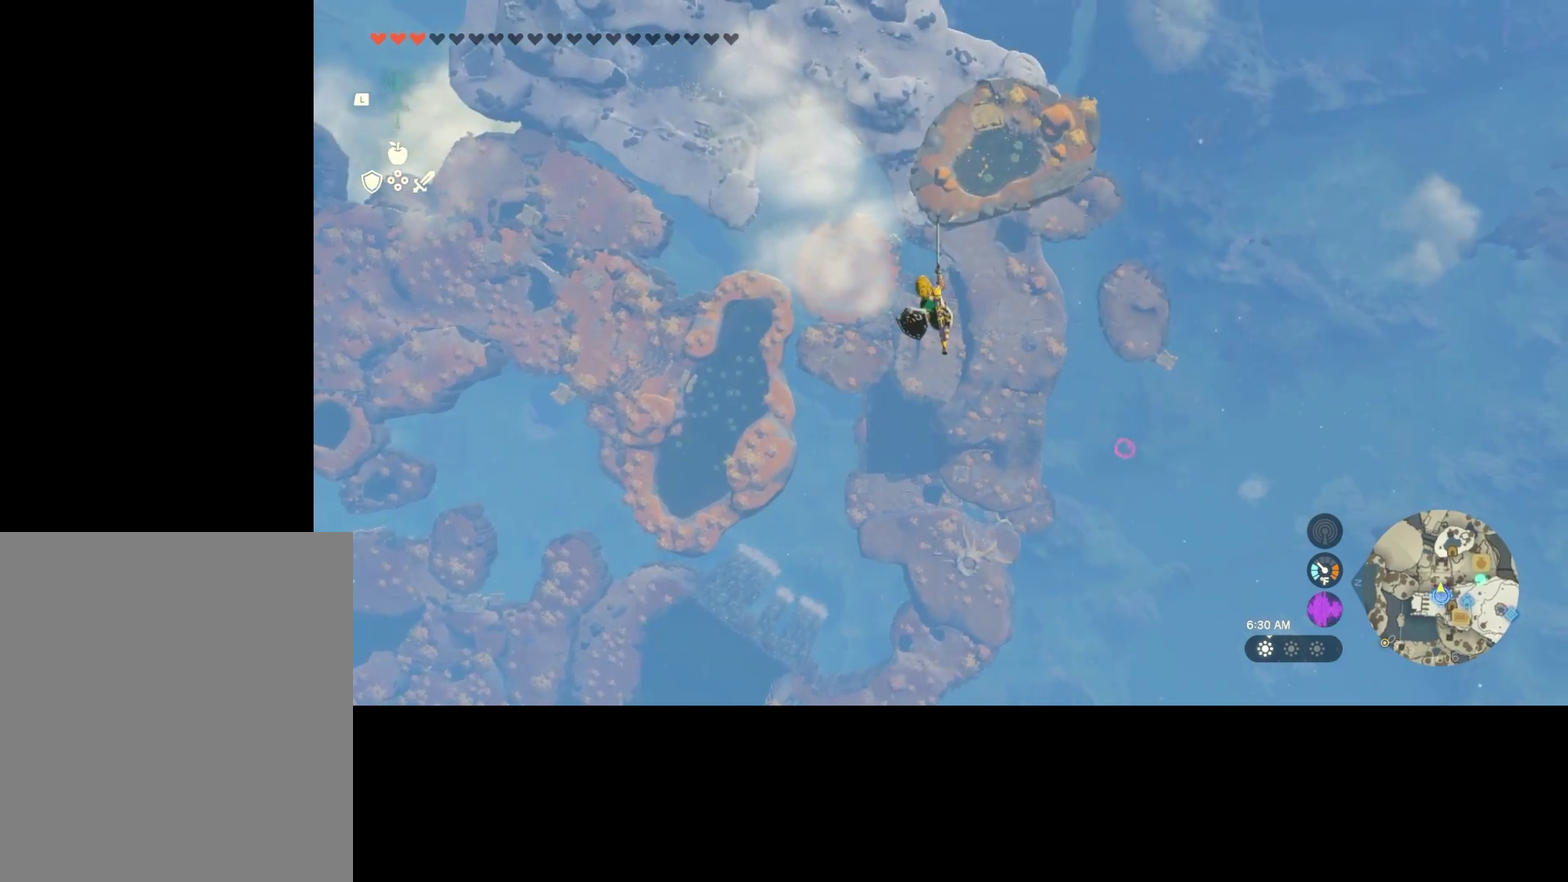
{"dt_ms": 800, "buttons": ["DPAD_UP"], "left_stick": "center", "right_stick": "center", "events": [[67, "R1", "up"], [600, "Y", "down"], [734, "Y", "up"]]}
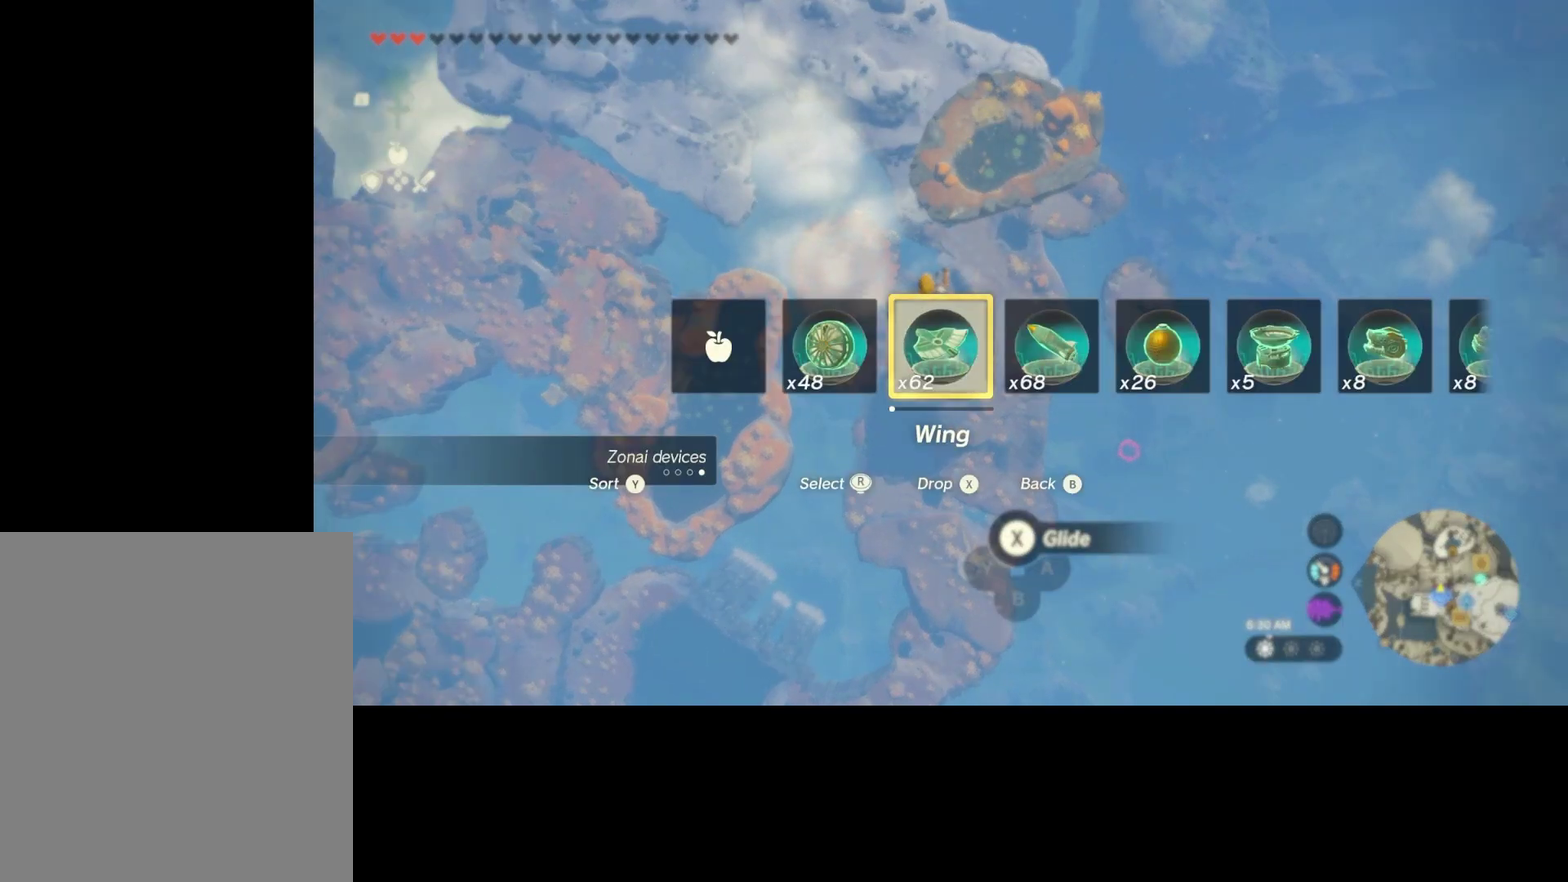
{"dt_ms": 500, "buttons": [], "left_stick": "center", "right_stick": "center", "events": [[100, "DPAD_UP", "up"], [367, "A", "down"], [500, "A", "up"]]}
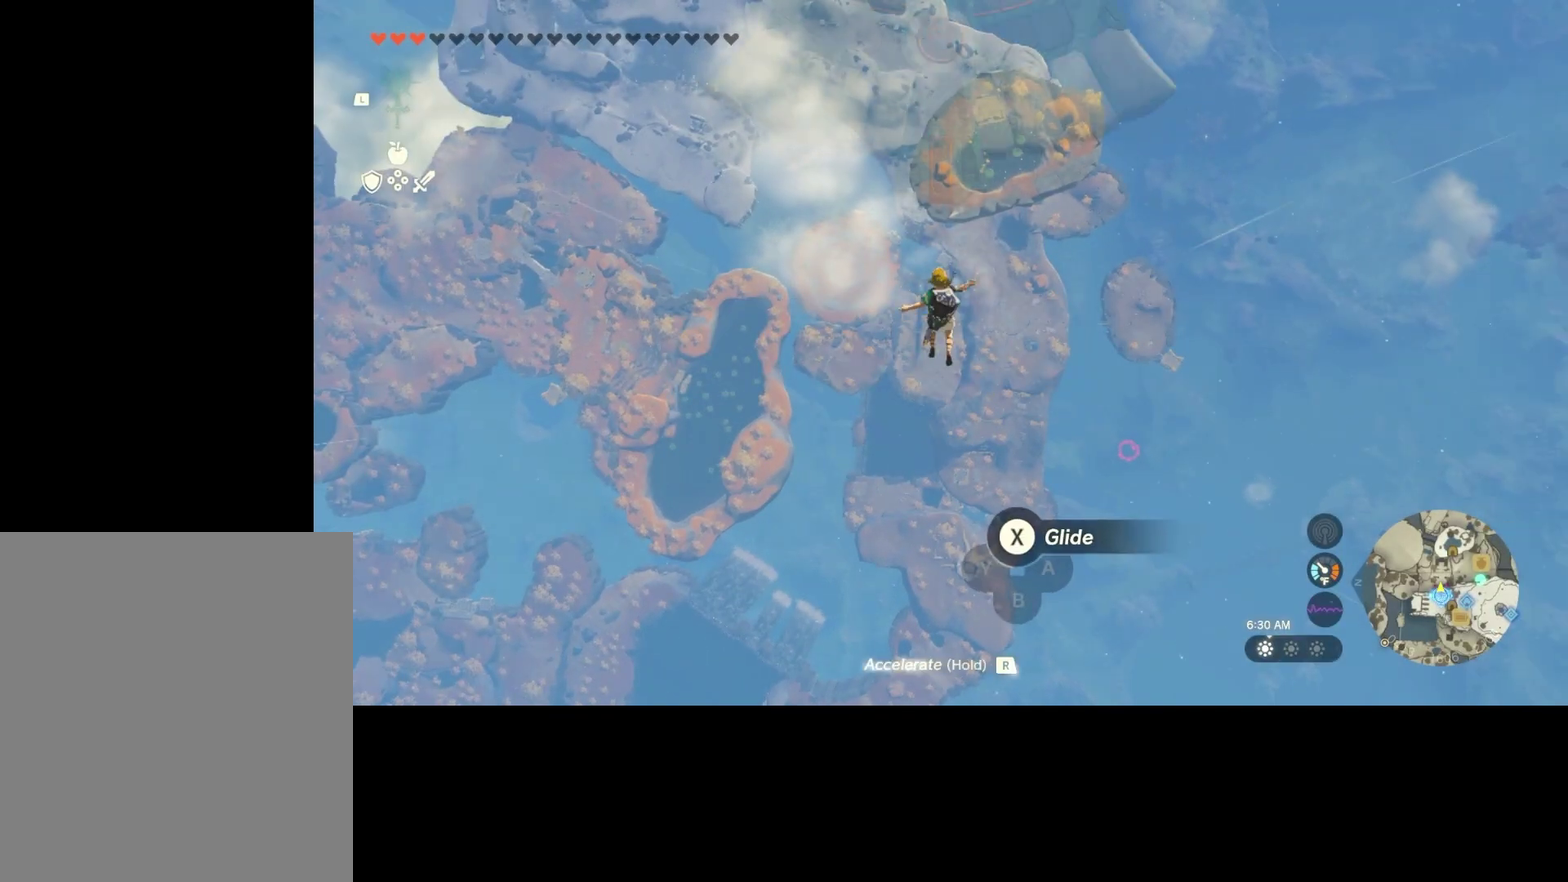
{"dt_ms": 400, "buttons": [], "left_stick": "center", "right_stick": "center", "events": [[67, "X", "down"], [200, "X", "up"]]}
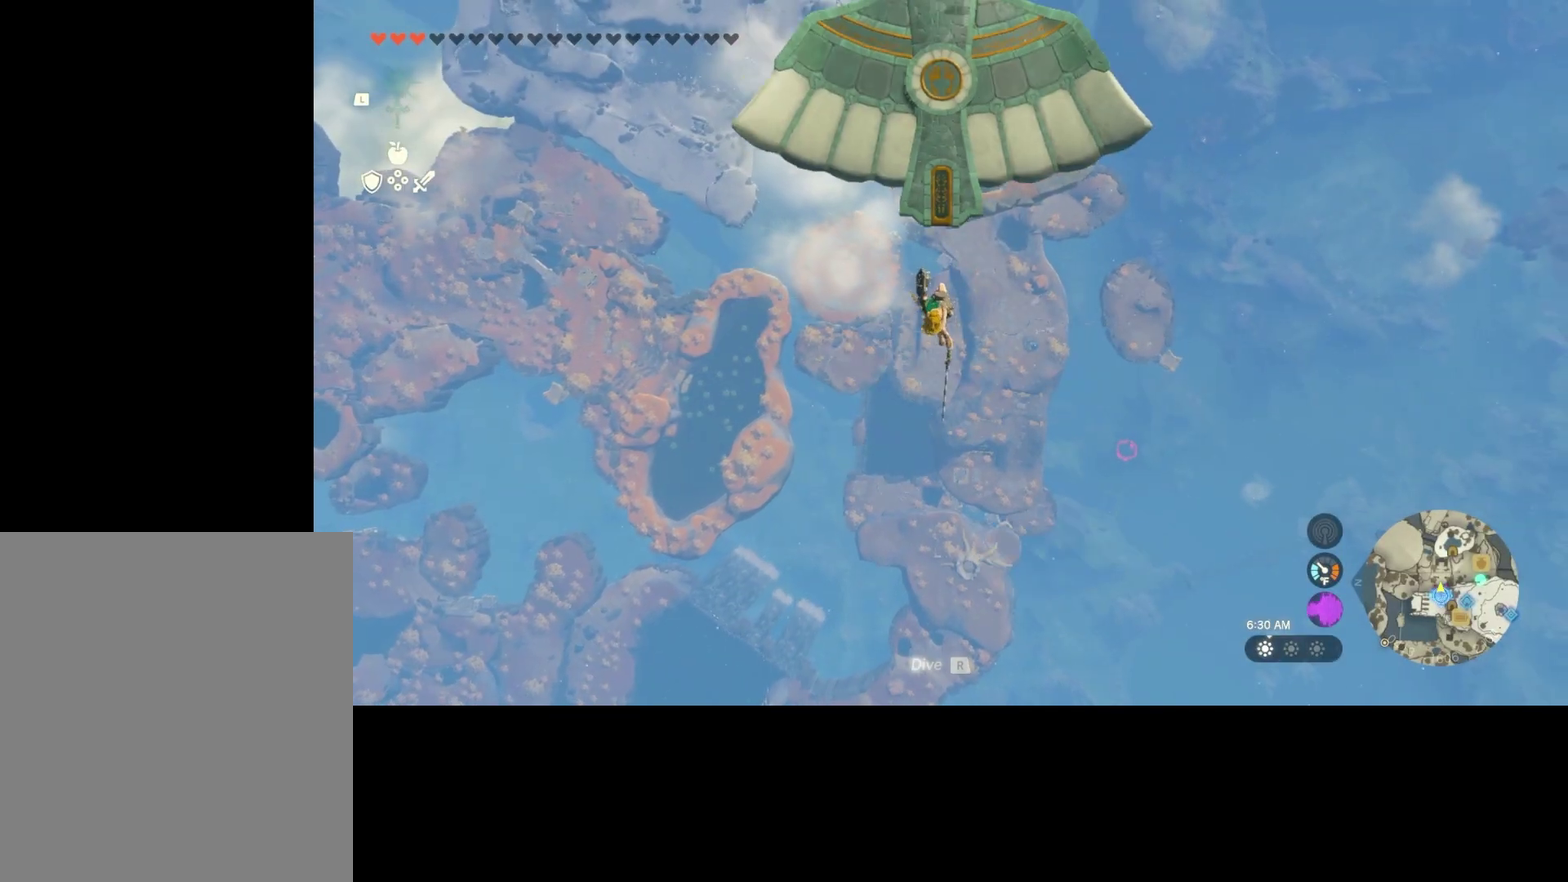
{"dt_ms": 500, "buttons": [], "left_stick": "center", "right_stick": "center", "events": []}
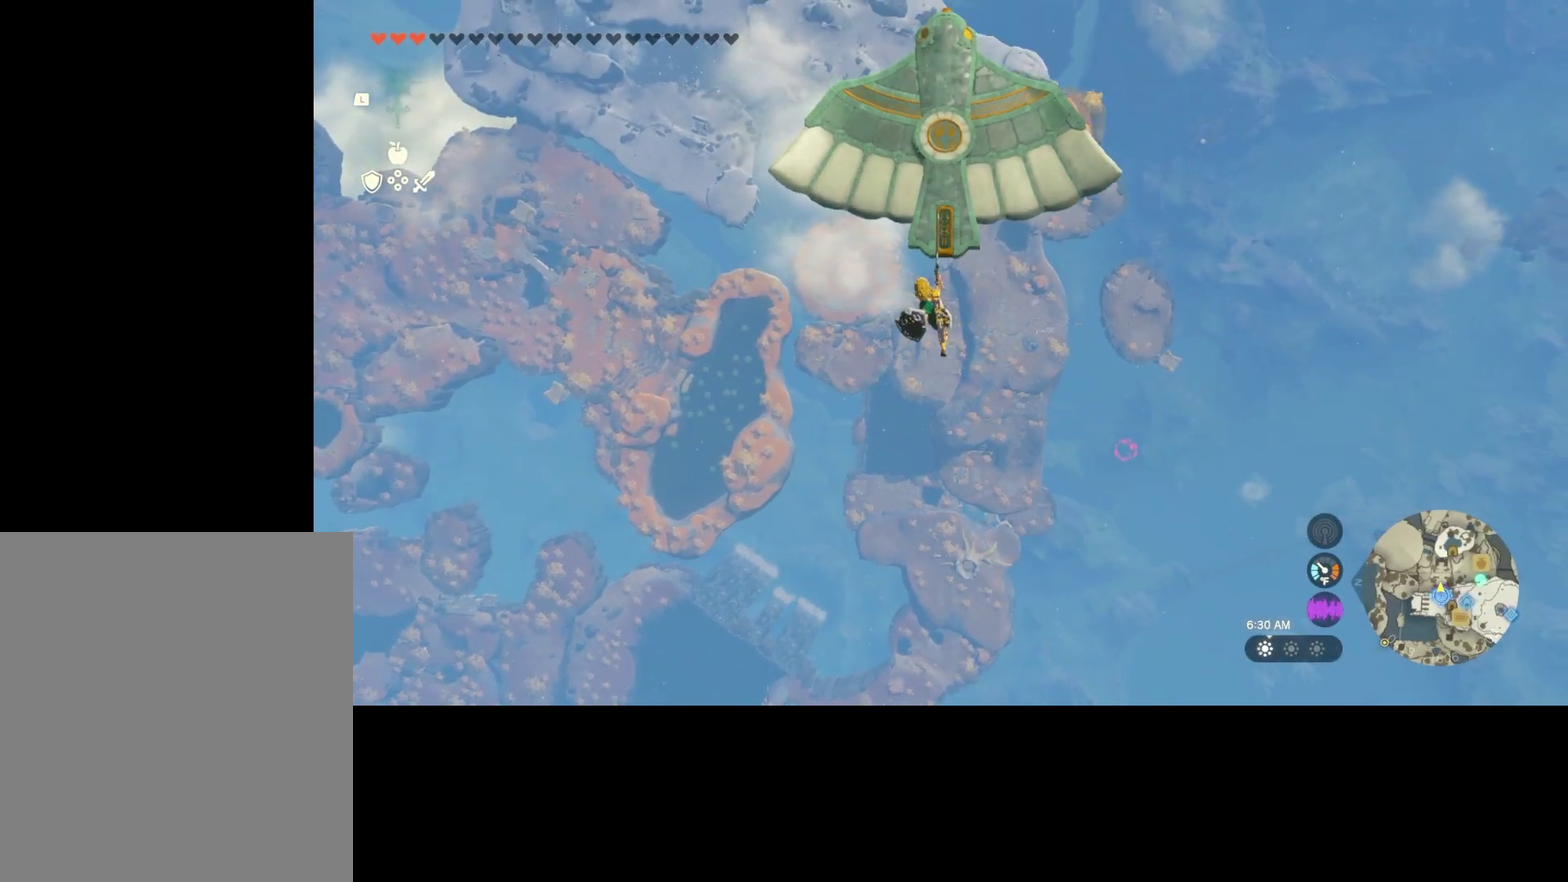
{"dt_ms": 400, "buttons": [], "left_stick": "up", "right_stick": "center", "events": [[67, "left_stick", "up"], [200, "R1", "down"], [334, "R1", "up"]]}
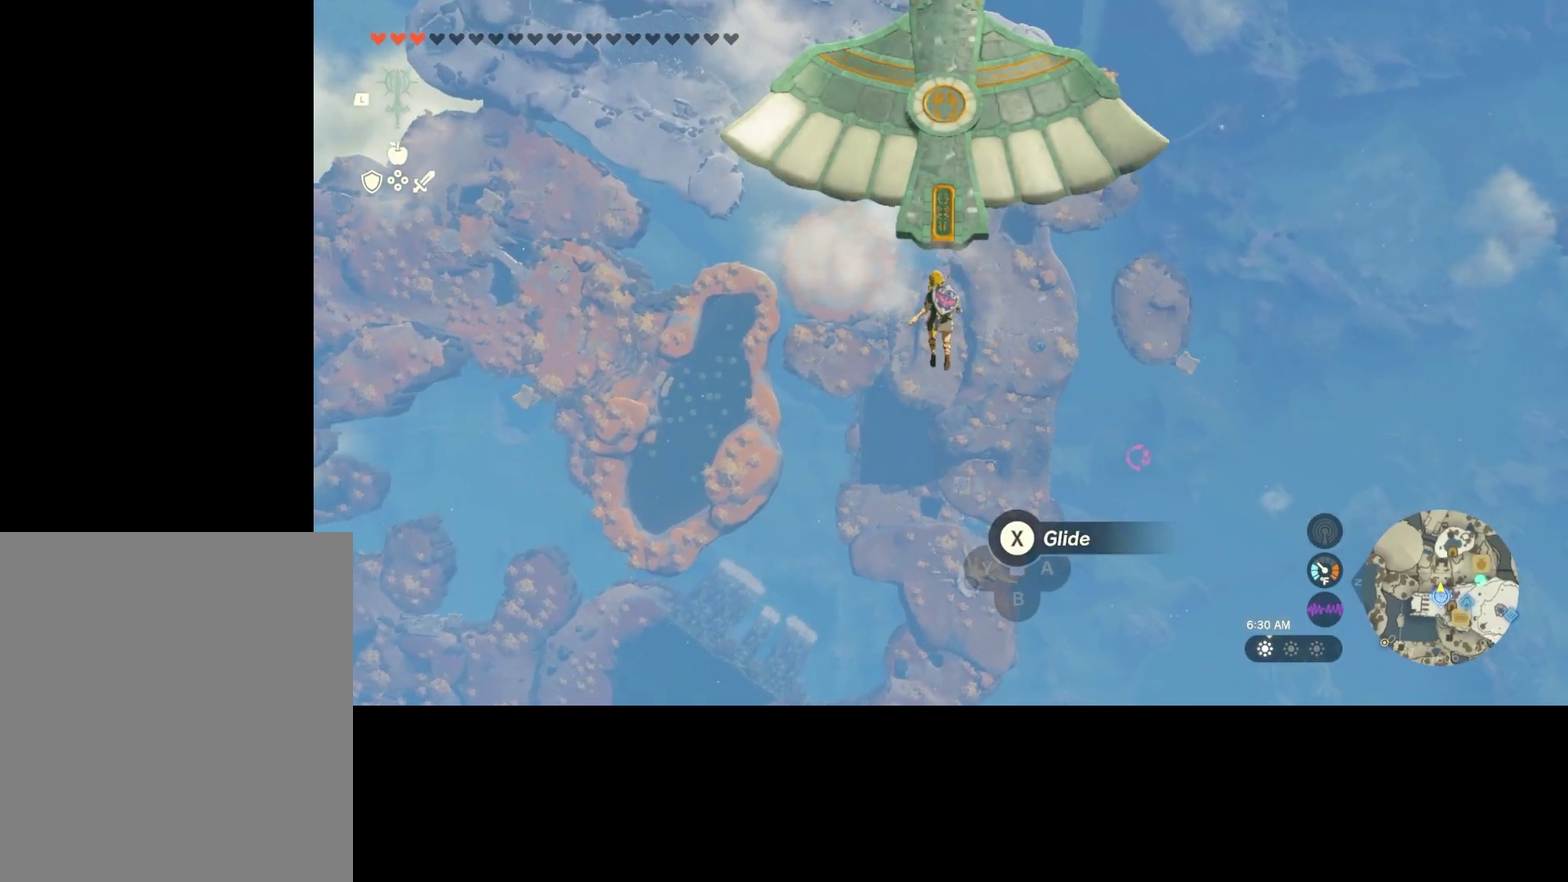
{"dt_ms": 700, "buttons": ["X"], "left_stick": "center", "right_stick": "center", "events": [[267, "left_stick", "center"], [534, "A", "down"], [634, "A", "up"], [700, "X", "down"]]}
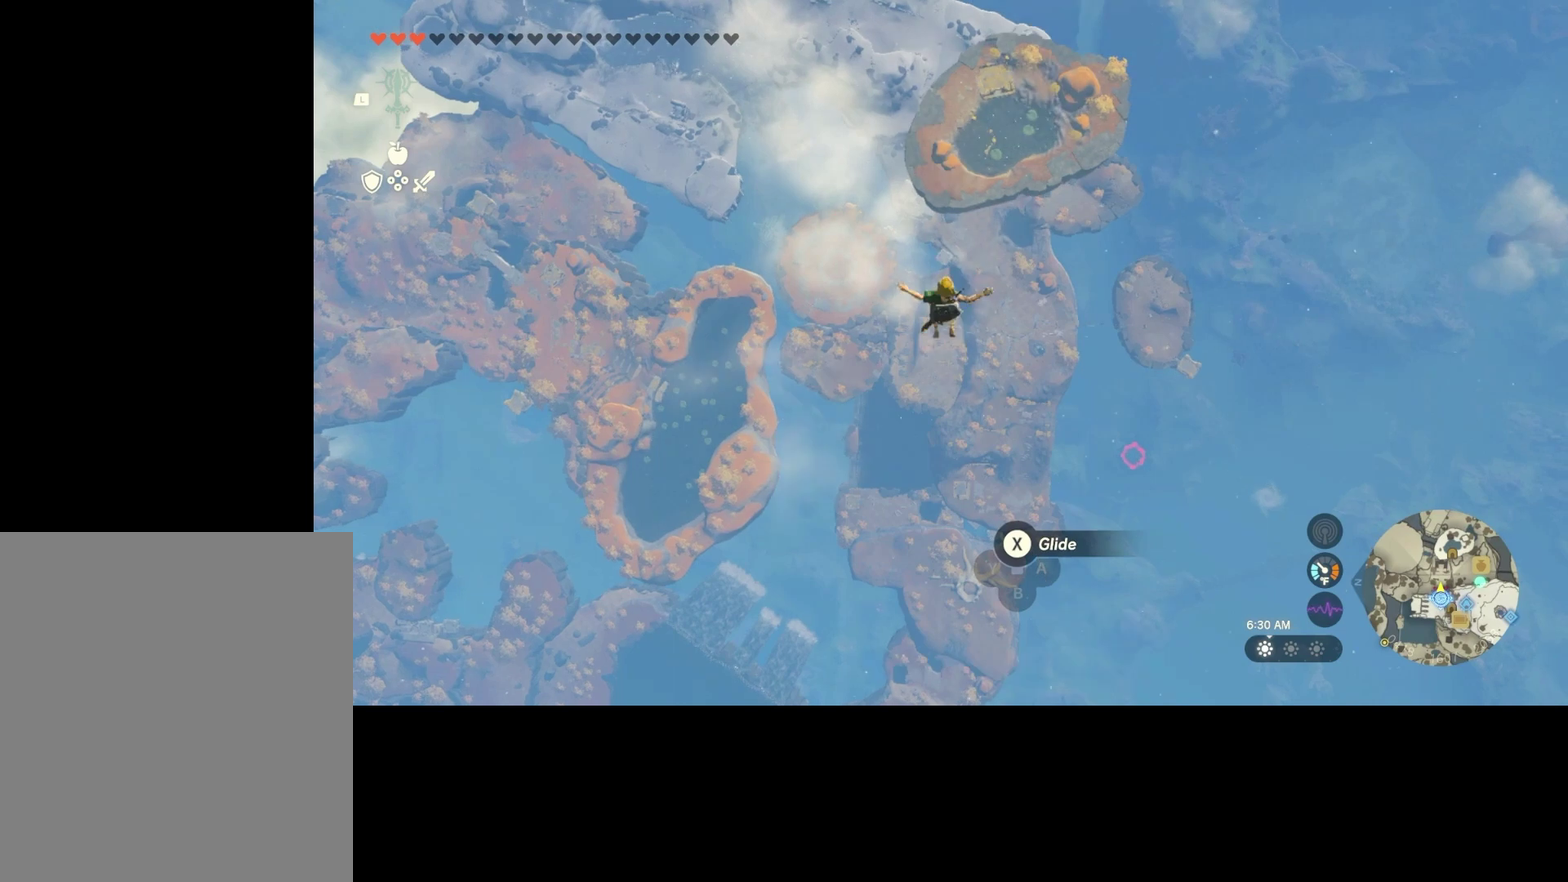
{"dt_ms": 400, "buttons": [], "left_stick": "center", "right_stick": "center", "events": [[134, "X", "up"]]}
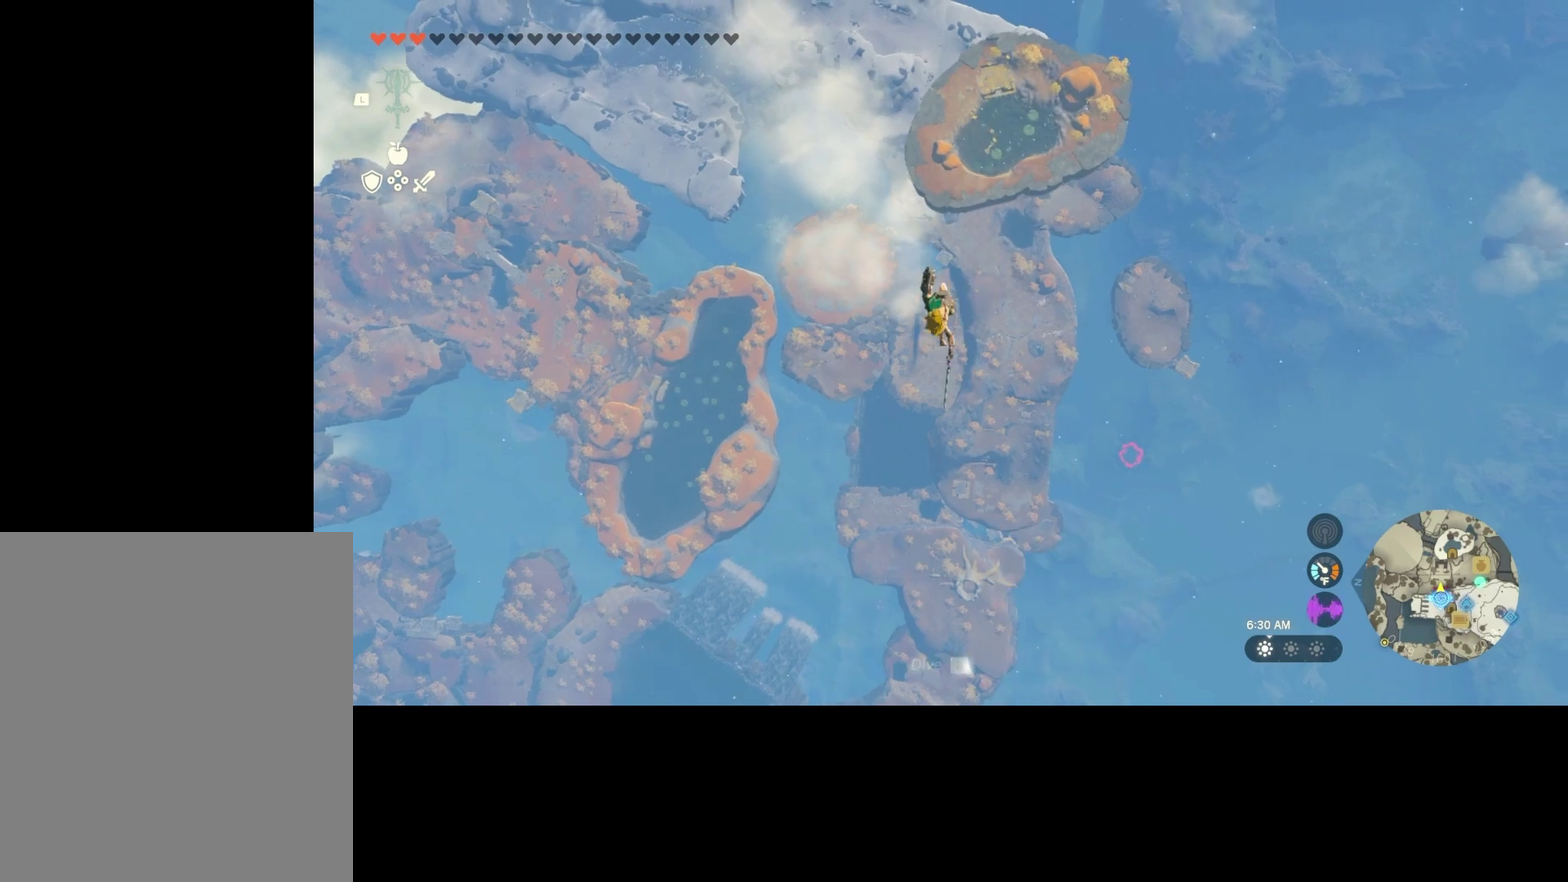
{"dt_ms": 500, "buttons": ["DPAD_UP"], "left_stick": "center", "right_stick": "center", "events": [[267, "R1", "down"], [300, "DPAD_UP", "down"], [367, "R1", "up"]]}
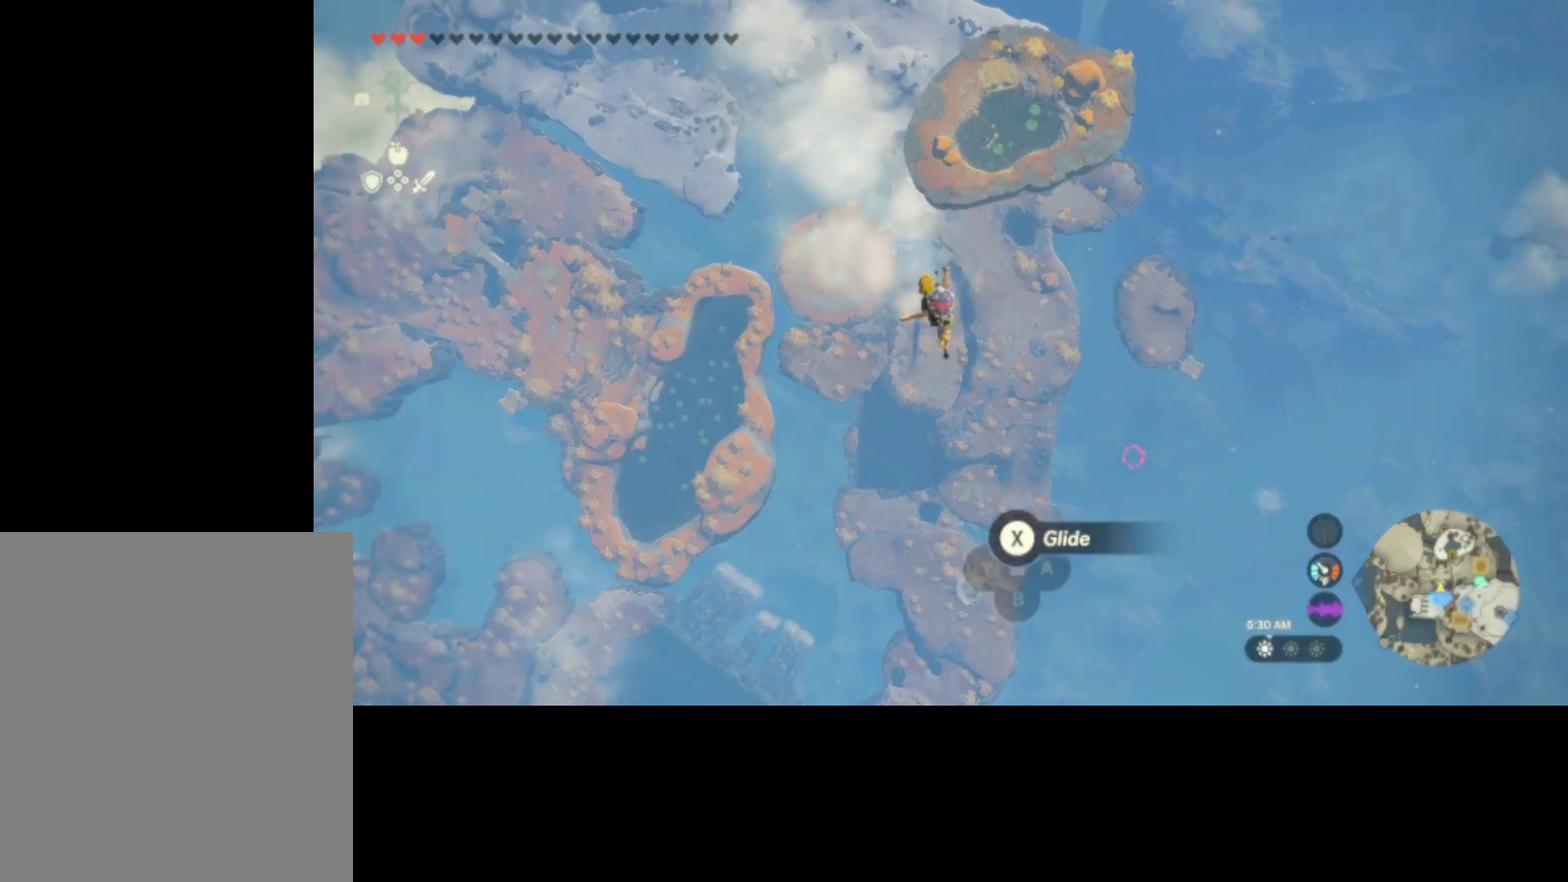
{"dt_ms": 400, "buttons": ["Y", "DPAD_UP"], "left_stick": "center", "right_stick": "center", "events": [[400, "Y", "down"]]}
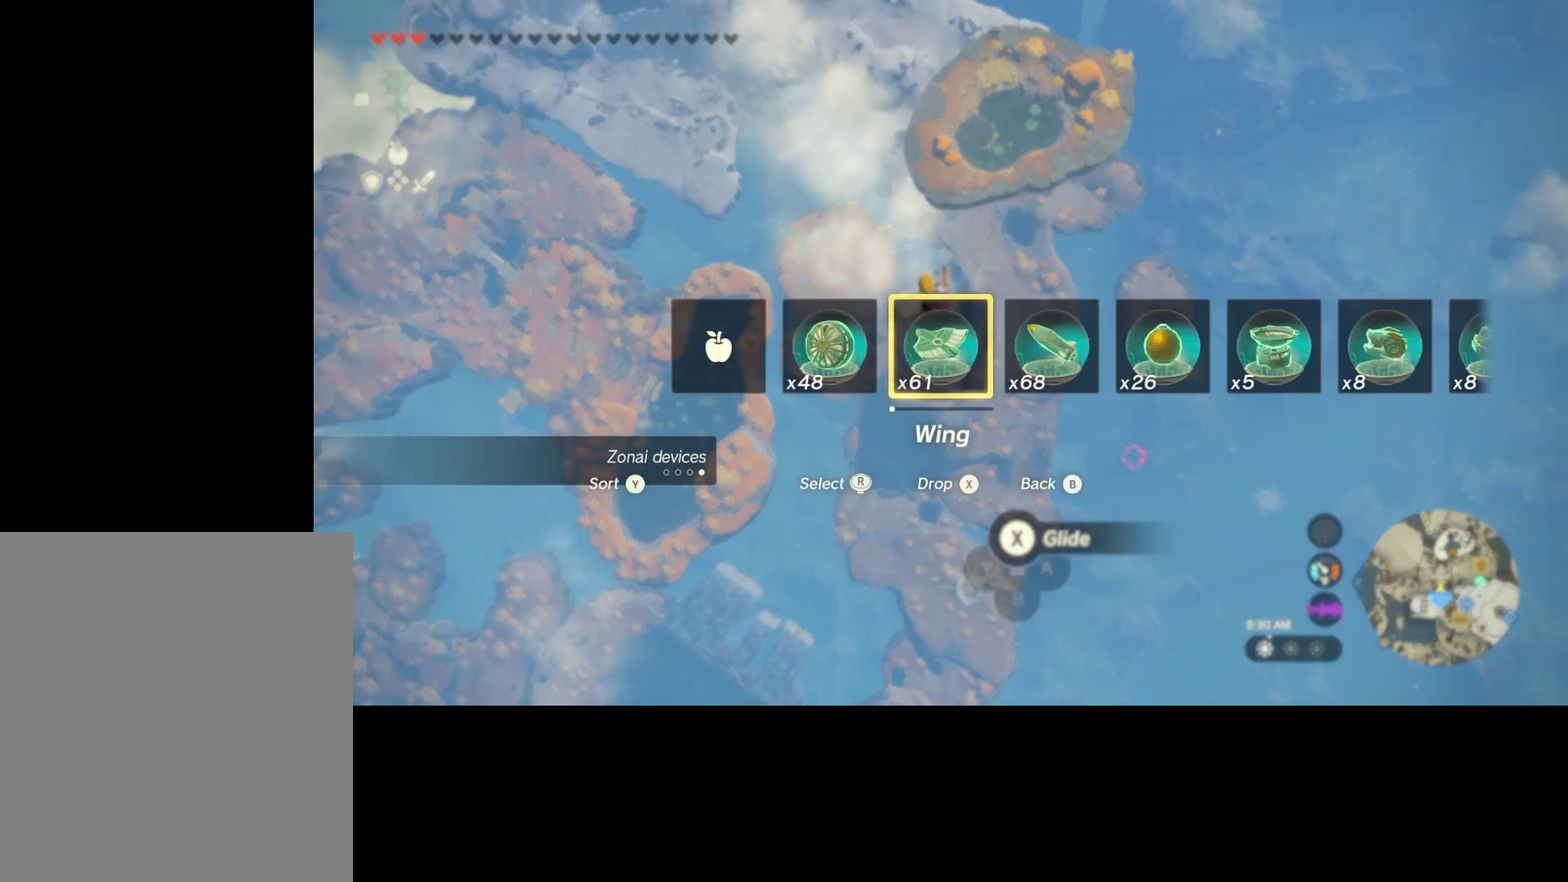
{"dt_ms": 600, "buttons": ["A"], "left_stick": "center", "right_stick": "center", "events": [[100, "Y", "up"], [334, "DPAD_UP", "up"], [534, "A", "down"]]}
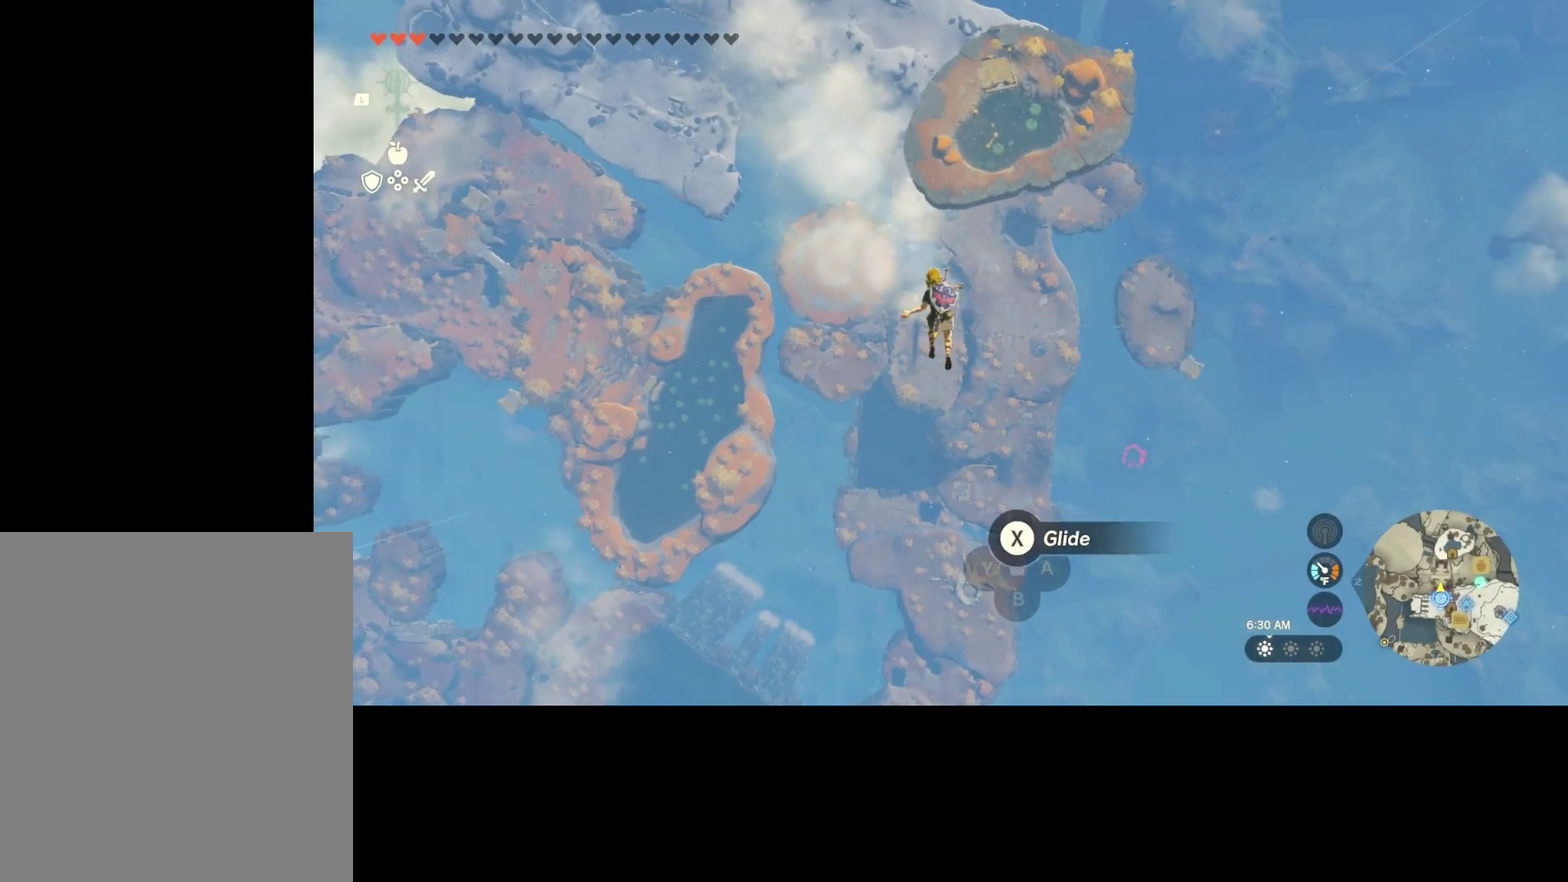
{"dt_ms": 500, "buttons": [], "left_stick": "center", "right_stick": "center", "events": [[34, "A", "up"], [100, "X", "down"], [234, "X", "up"]]}
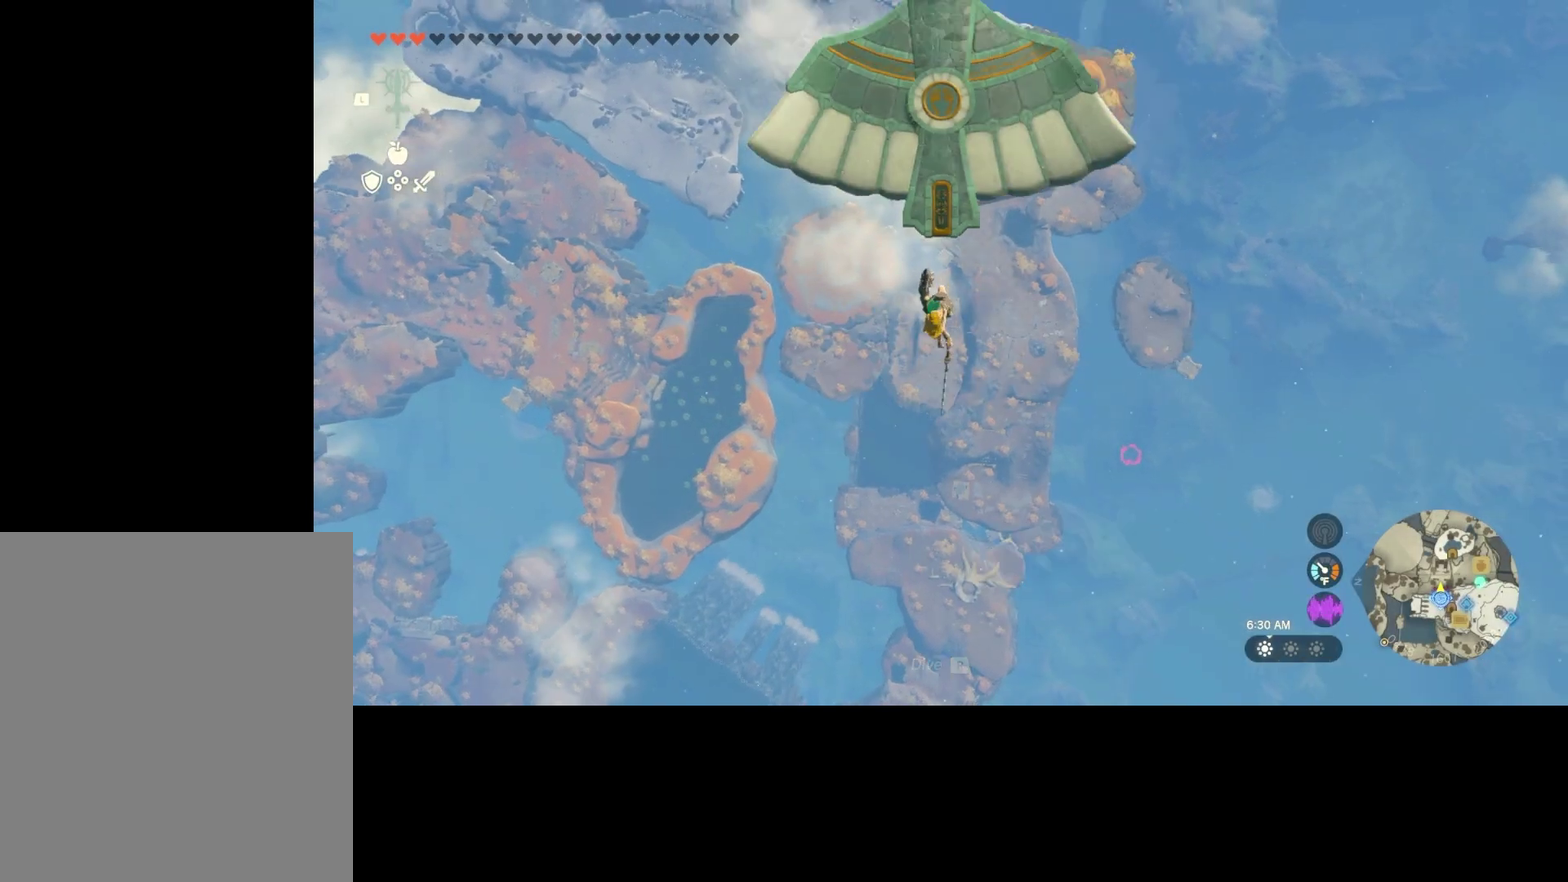
{"dt_ms": 500, "buttons": ["R1"], "left_stick": "up", "right_stick": "center", "events": [[367, "left_stick", "up"], [500, "R1", "down"]]}